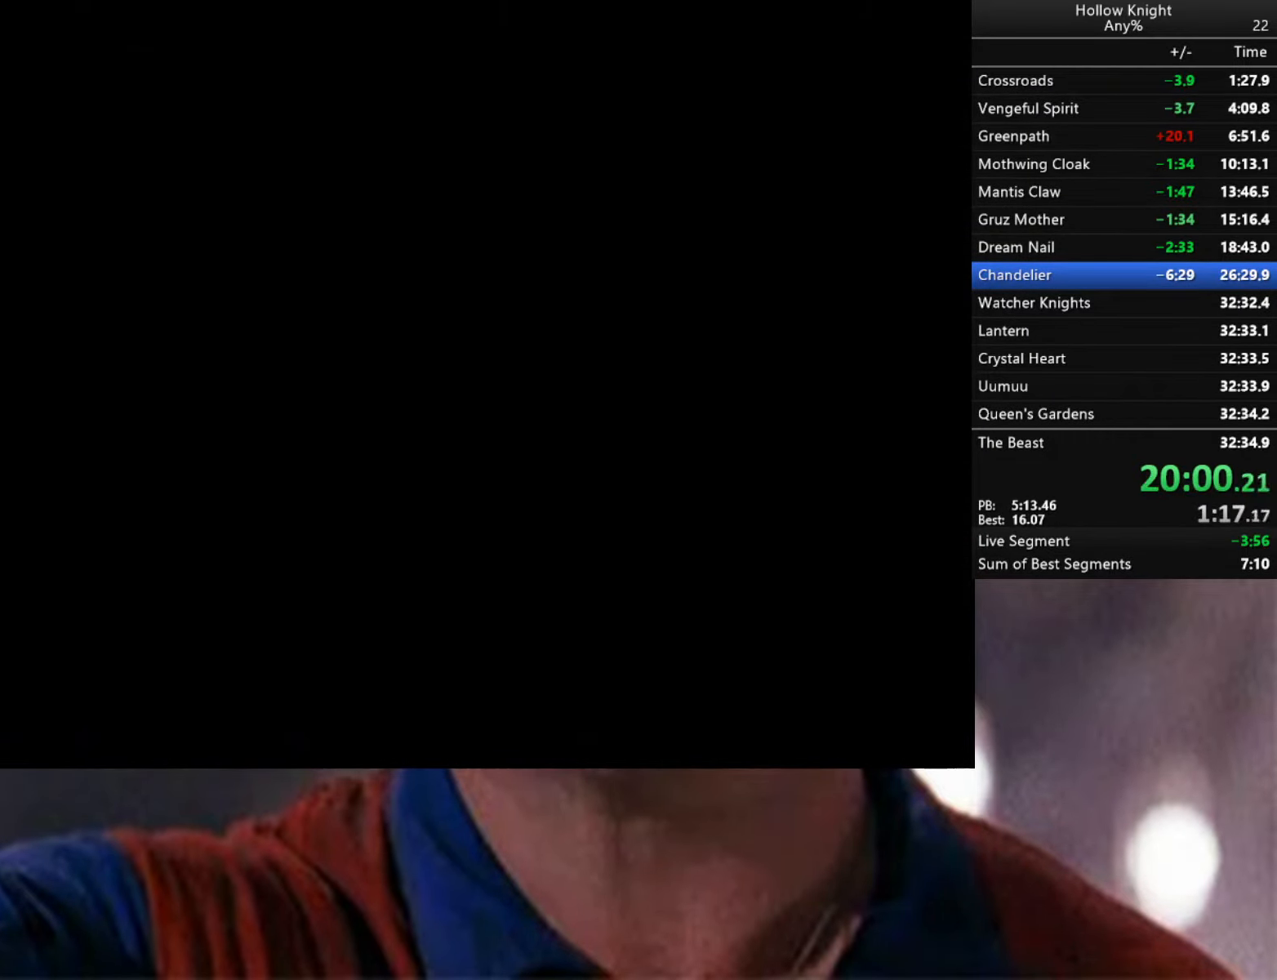
Gameplay with a controller (Xbox layout); each line is a JSON object with the inputs held at the frame after it. "events" lists button and stick changes between this image and that frame as [ms after this image, input, new state], when the widget could be followed in between.
{"buttons": [], "left_stick": "center", "right_stick": "center", "events": []}
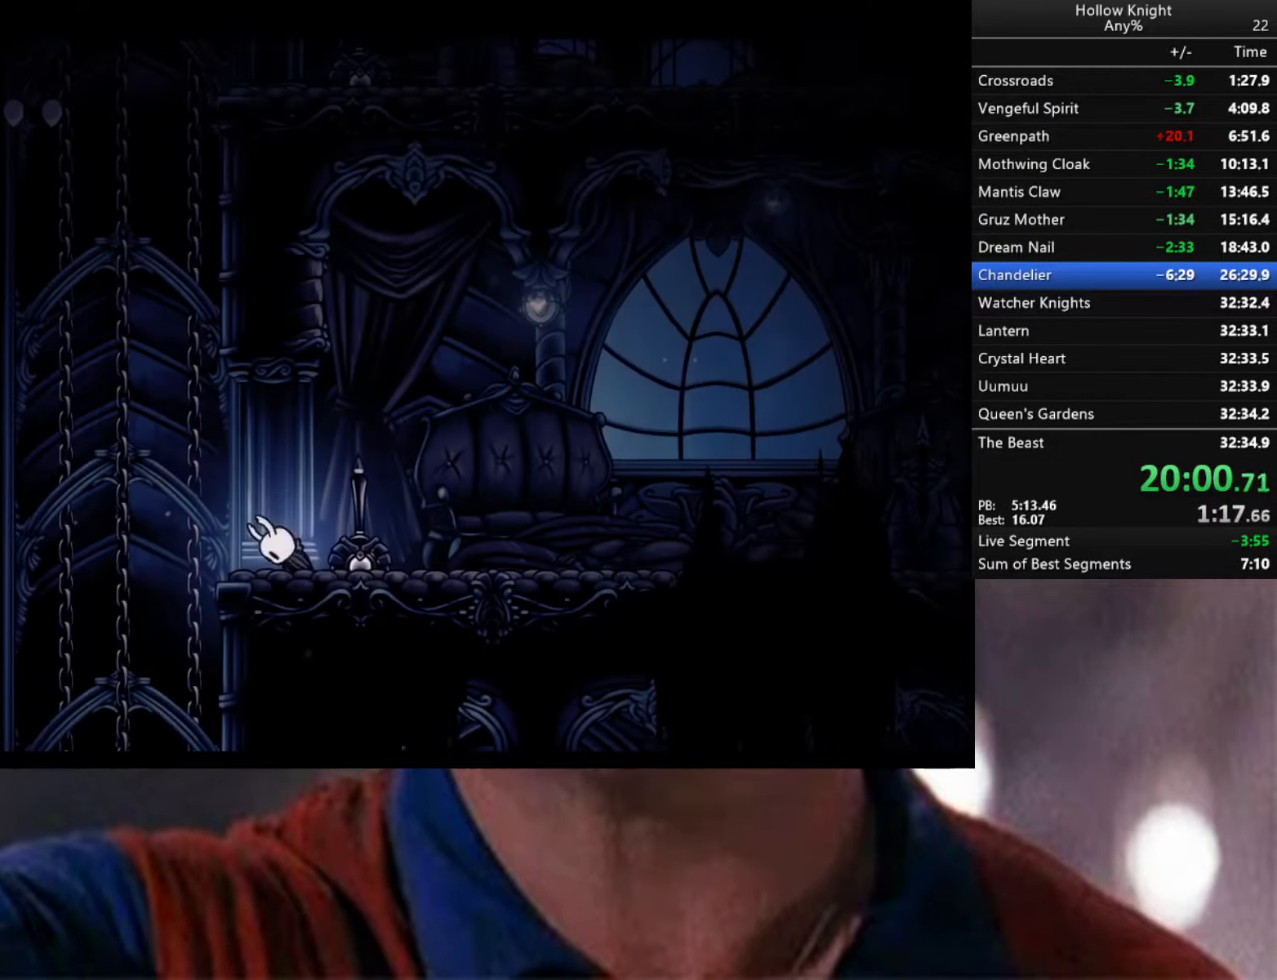
{"buttons": [], "left_stick": "right", "right_stick": "center", "events": [[416, "left_stick", "right"]]}
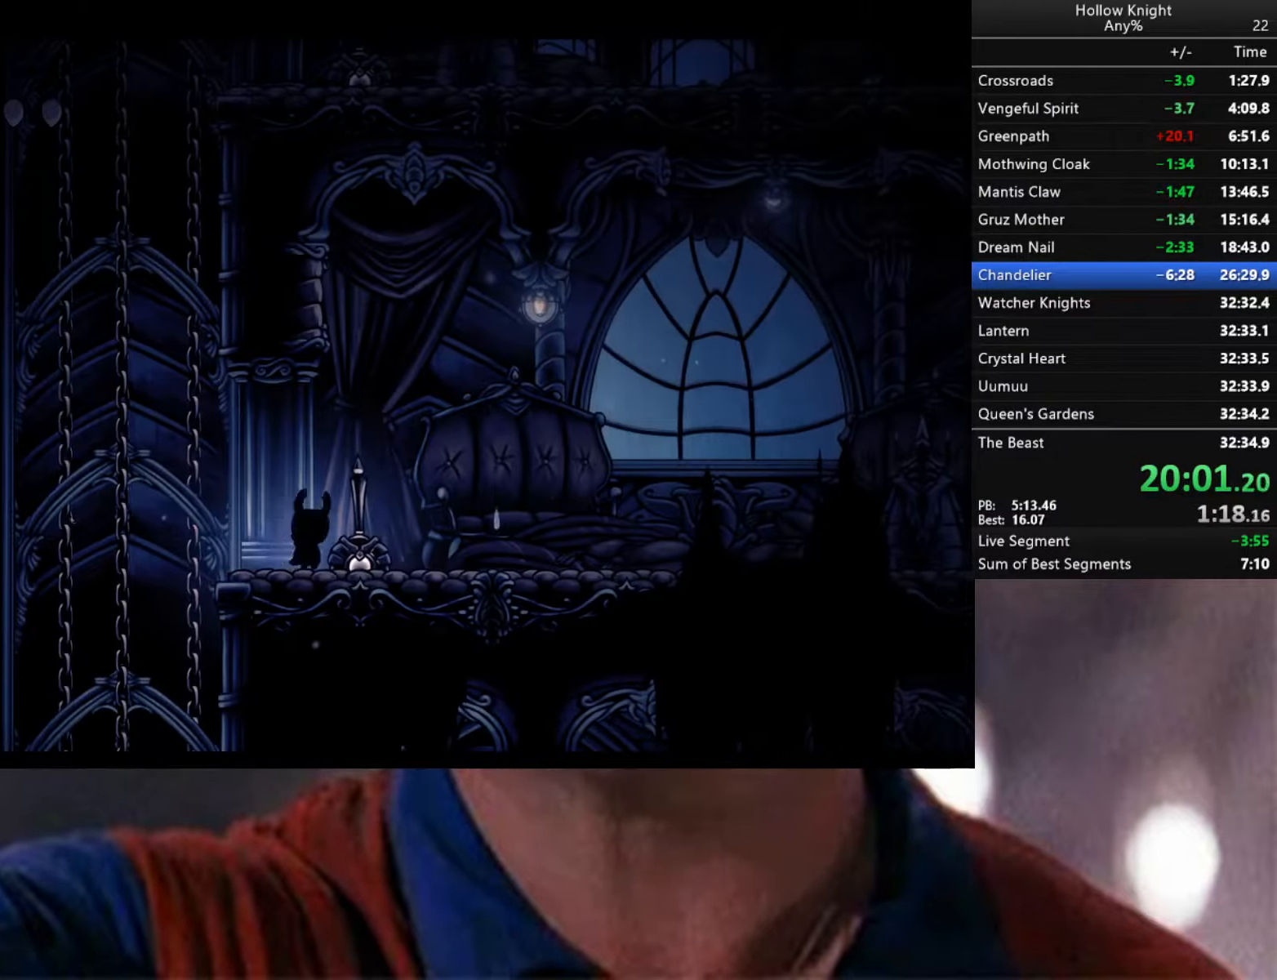
{"buttons": [], "left_stick": "right", "right_stick": "center", "events": [[16, "R2", "down"], [400, "R2", "up"]]}
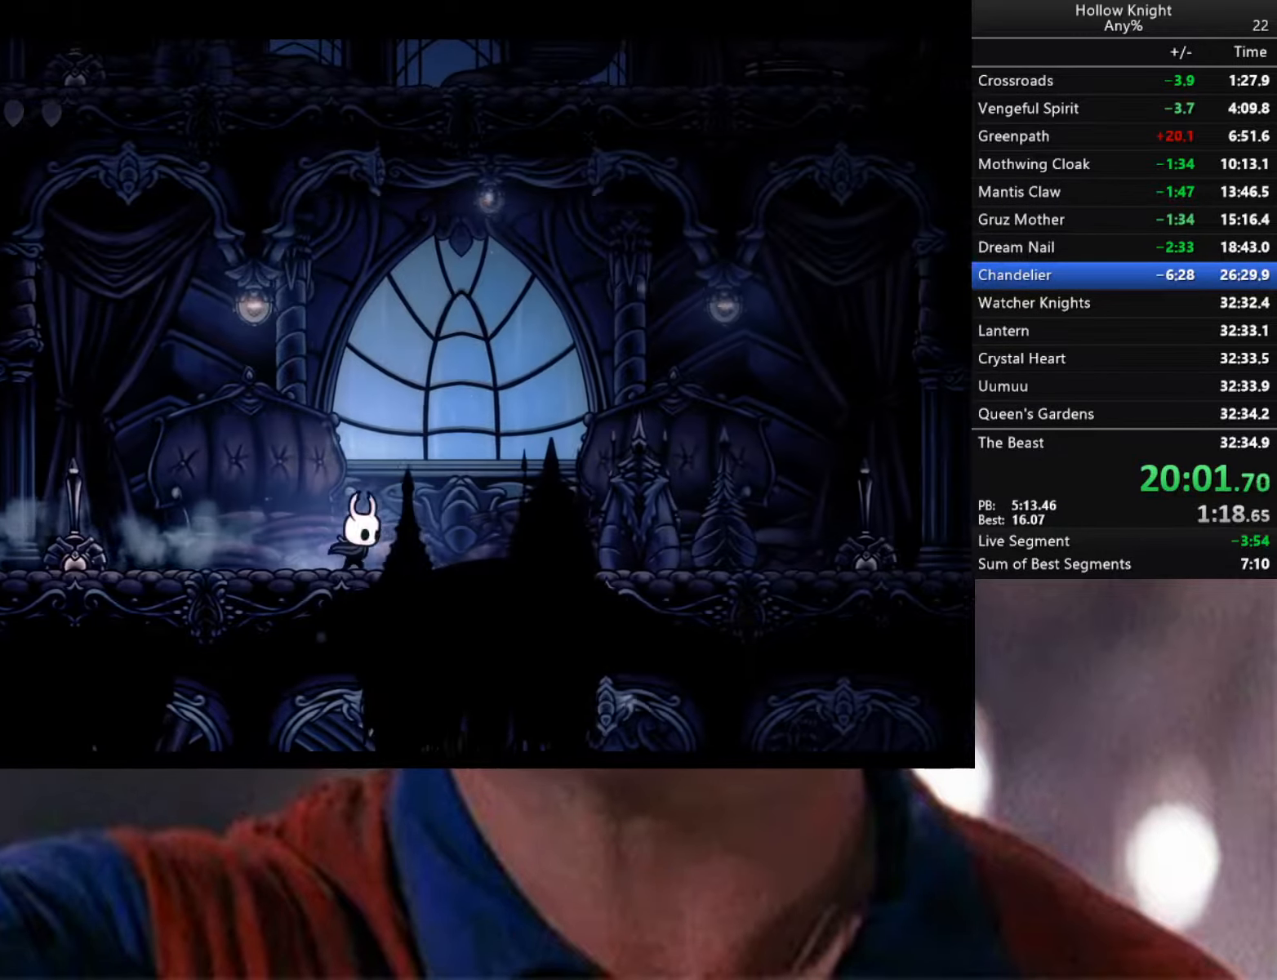
{"buttons": [], "left_stick": "right", "right_stick": "center", "events": []}
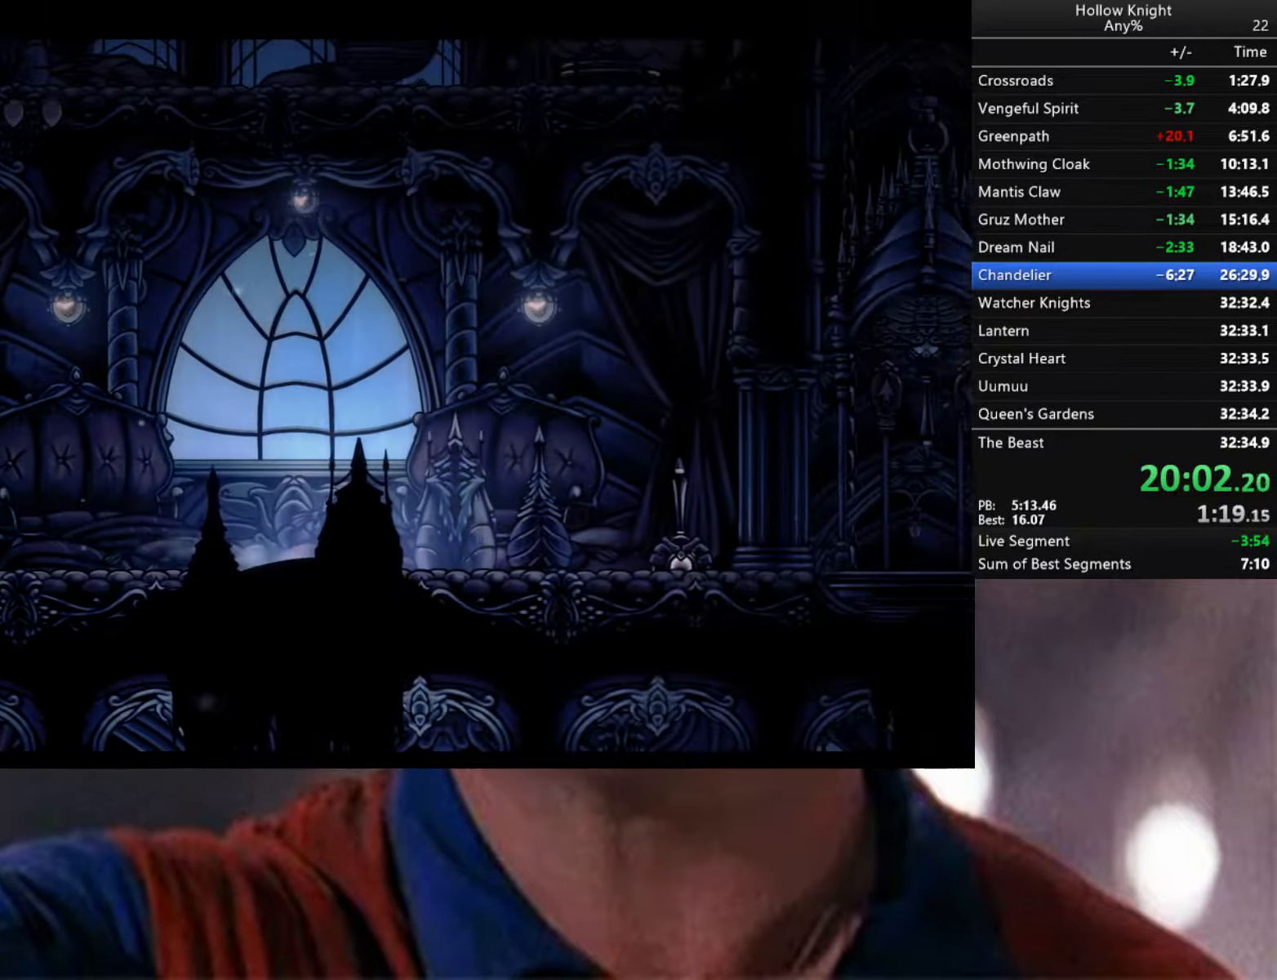
{"buttons": ["R2"], "left_stick": "left", "right_stick": "center", "events": [[316, "left_stick", "left"], [383, "R2", "down"]]}
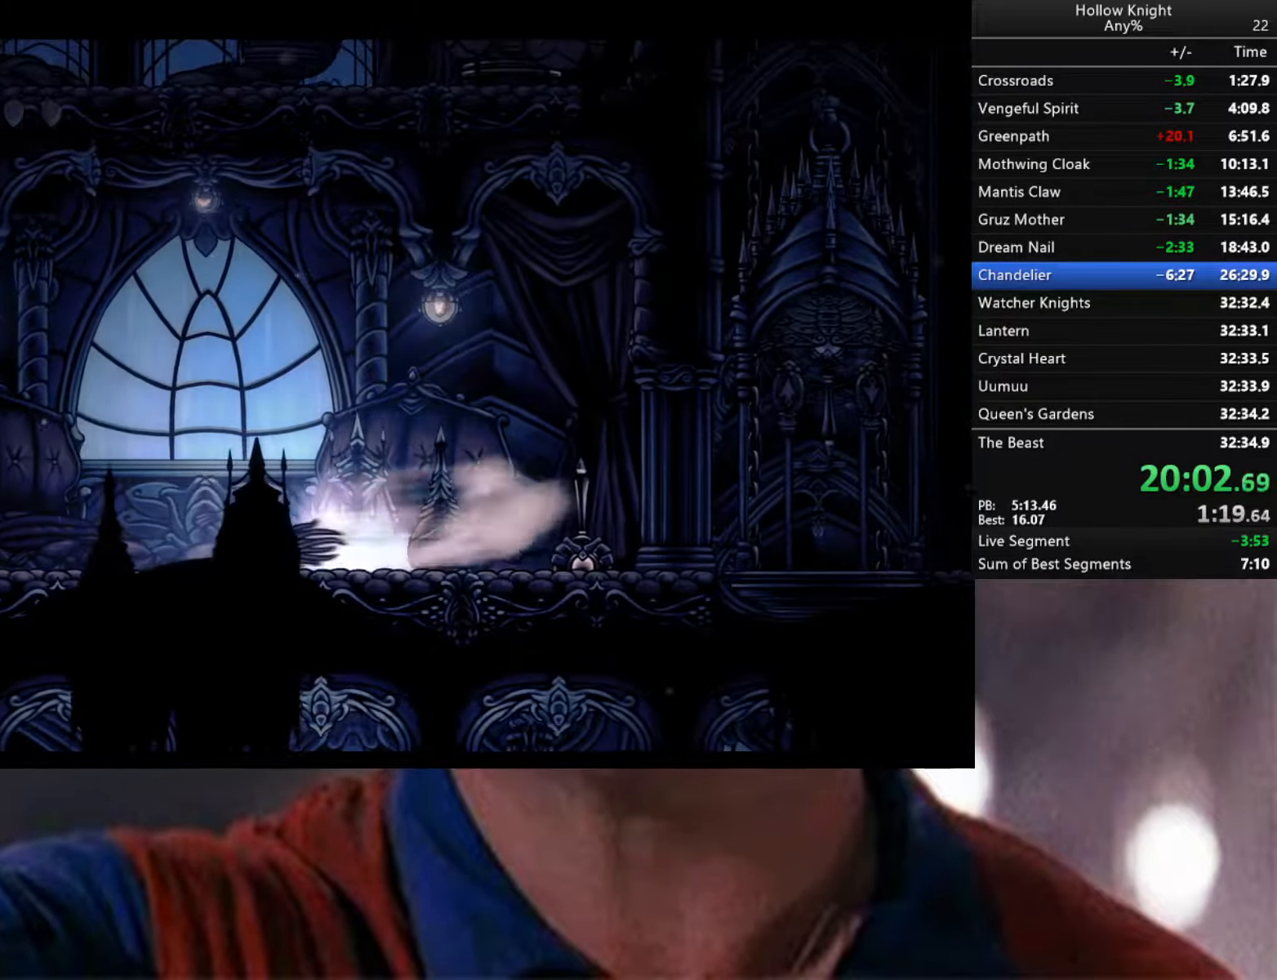
{"buttons": ["R2"], "left_stick": "down-left", "right_stick": "center", "events": [[233, "R2", "up"], [350, "left_stick", "down-left"], [450, "R2", "down"]]}
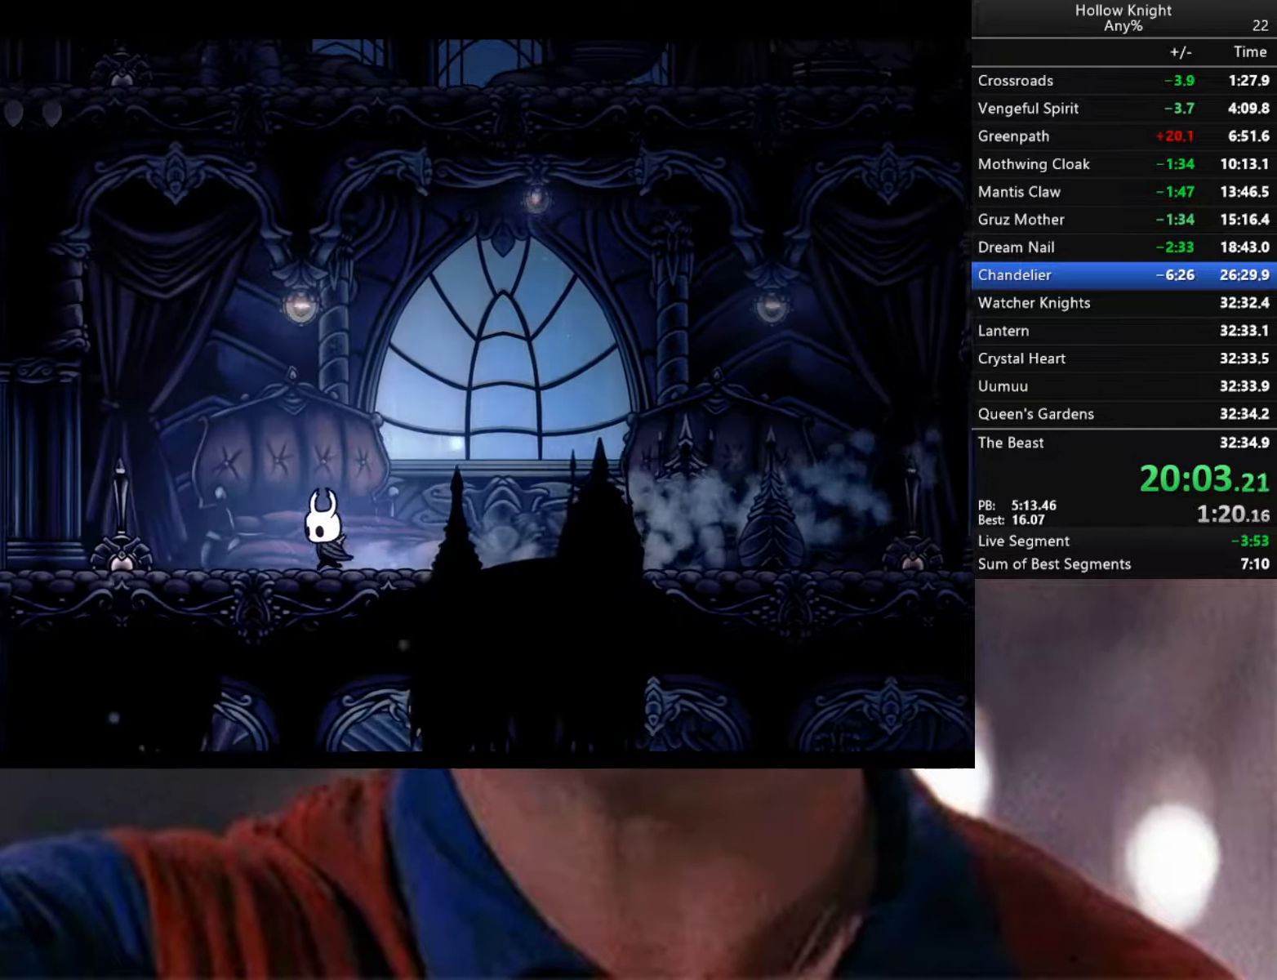
{"buttons": [], "left_stick": "center", "right_stick": "down-left", "events": [[450, "right_stick", "down-left"], [466, "R2", "up"], [500, "left_stick", "center"]]}
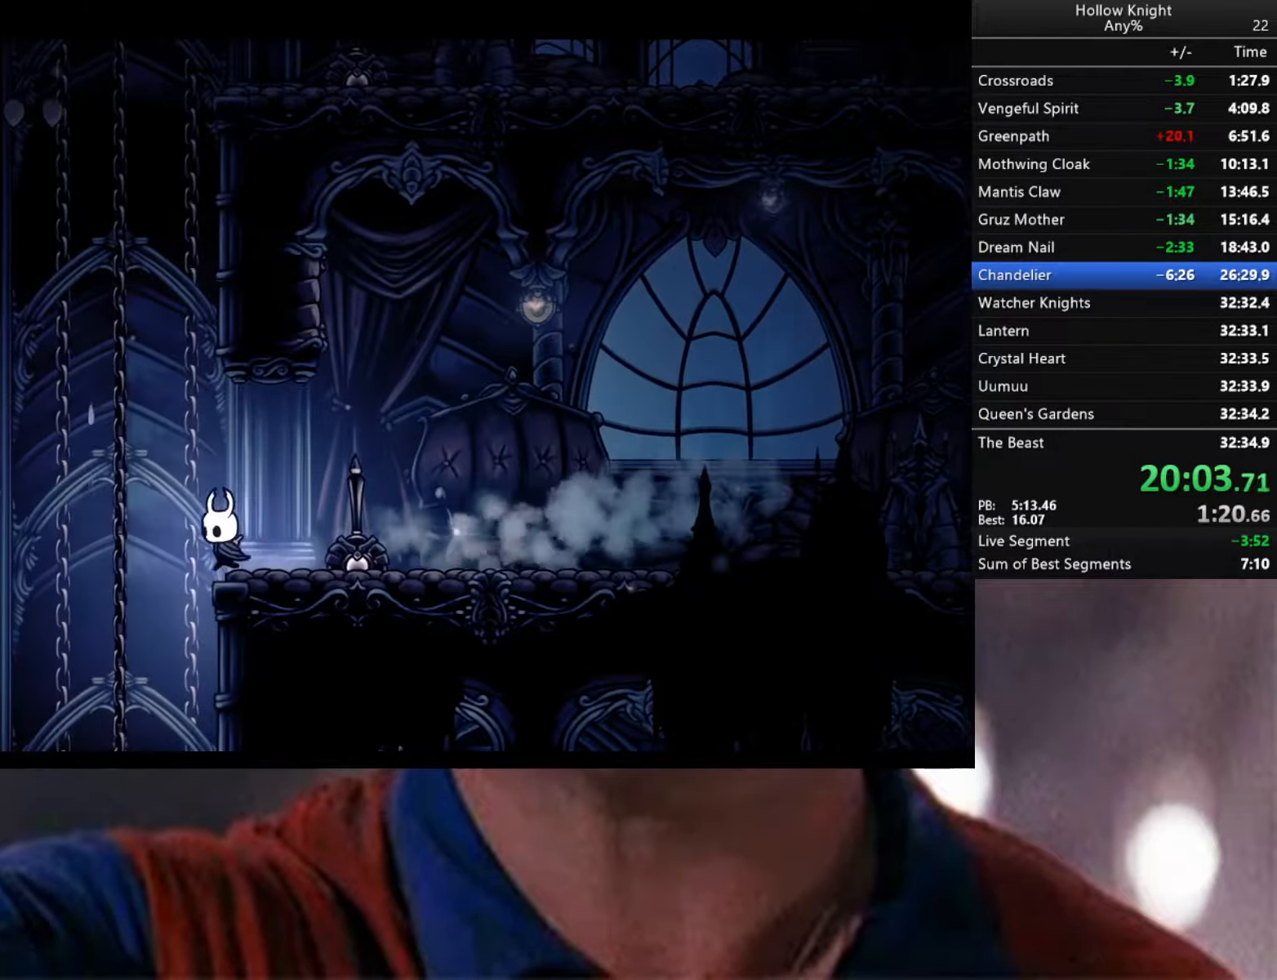
{"buttons": [], "left_stick": "center", "right_stick": "down-left", "events": []}
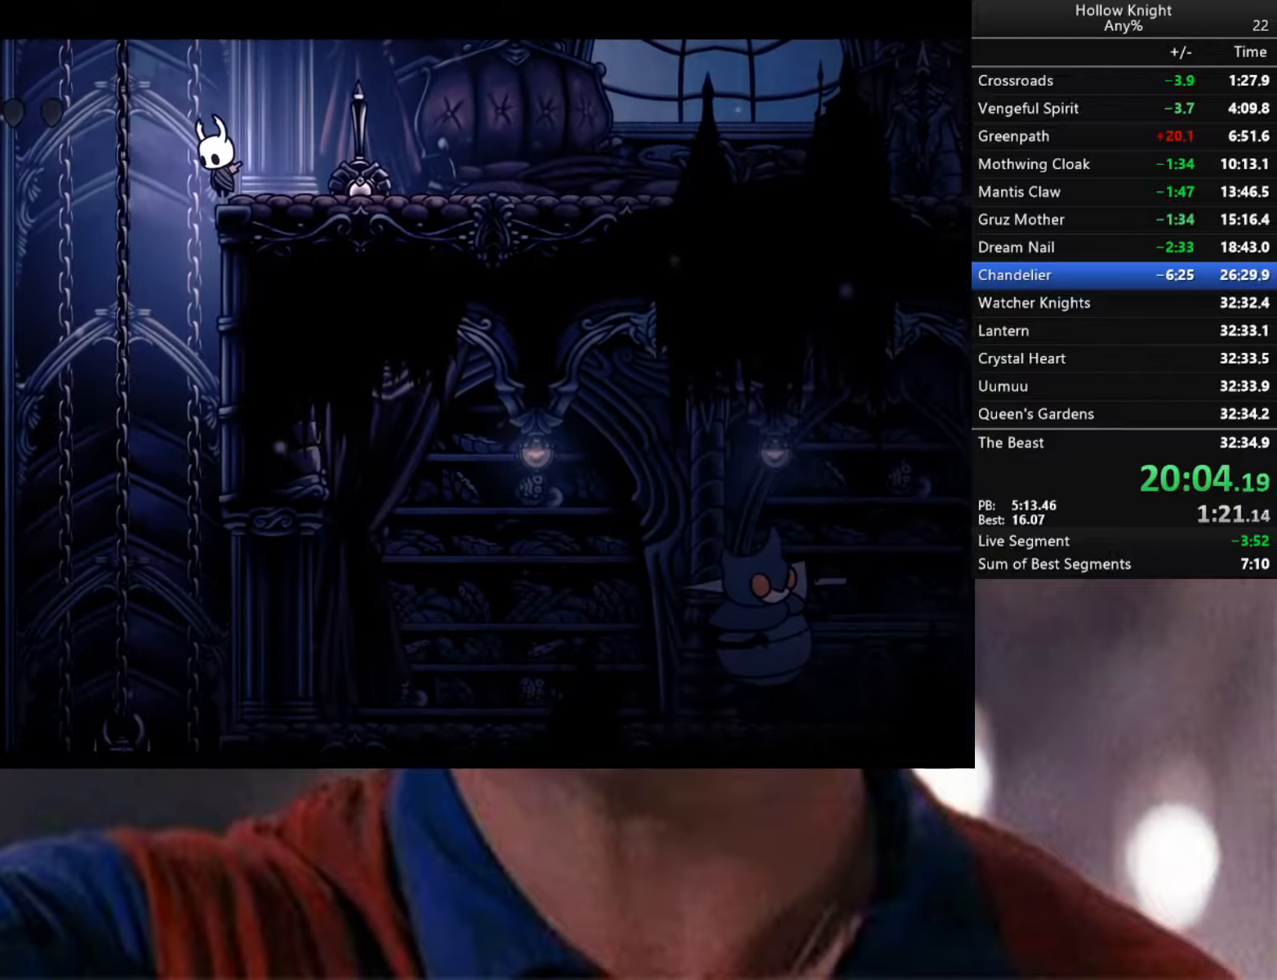
{"buttons": [], "left_stick": "left", "right_stick": "center", "events": [[283, "left_stick", "left"], [283, "right_stick", "center"]]}
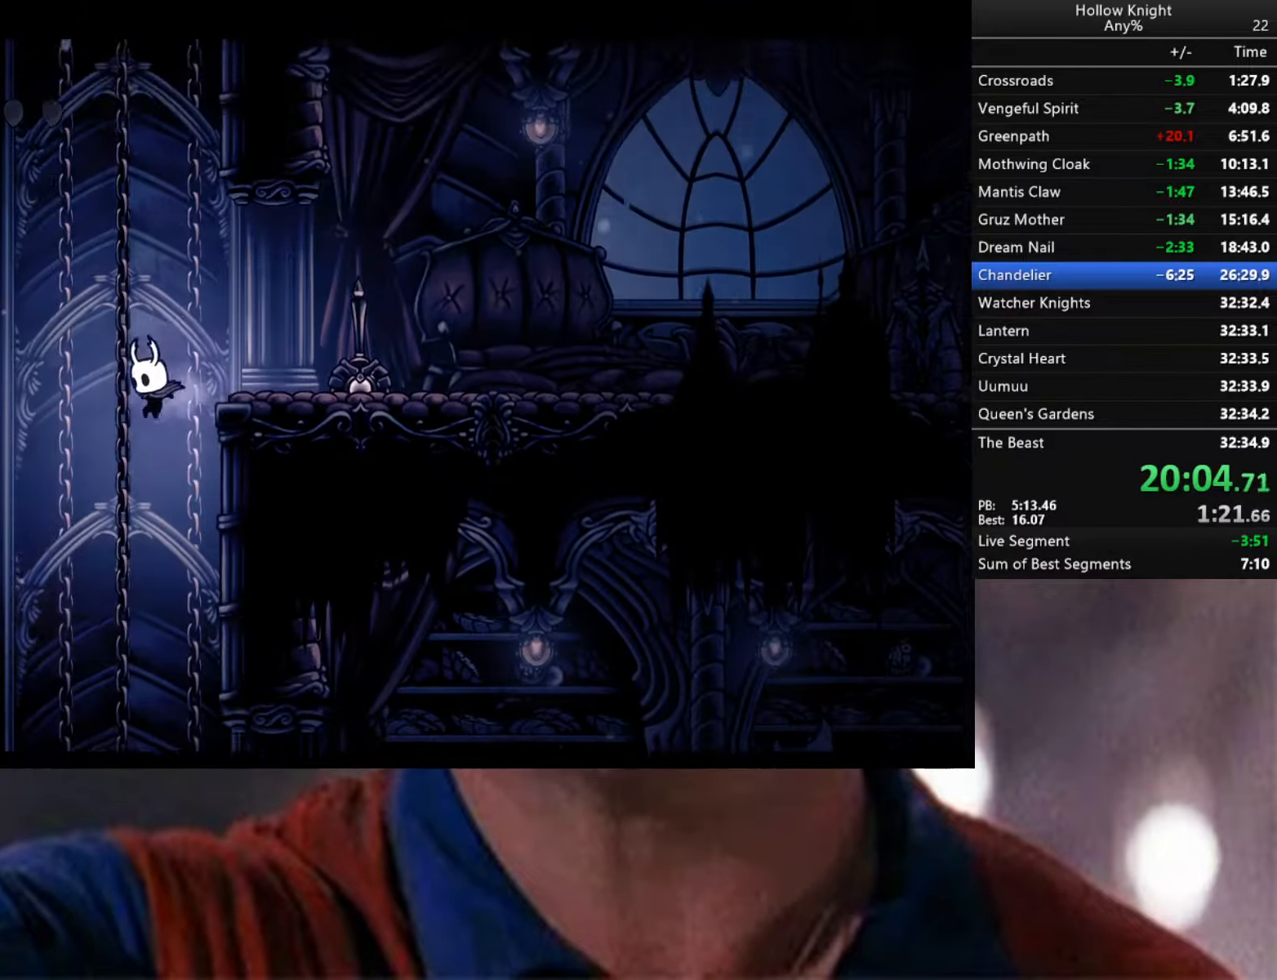
{"buttons": [], "left_stick": "down-right", "right_stick": "center", "events": [[117, "left_stick", "down-right"]]}
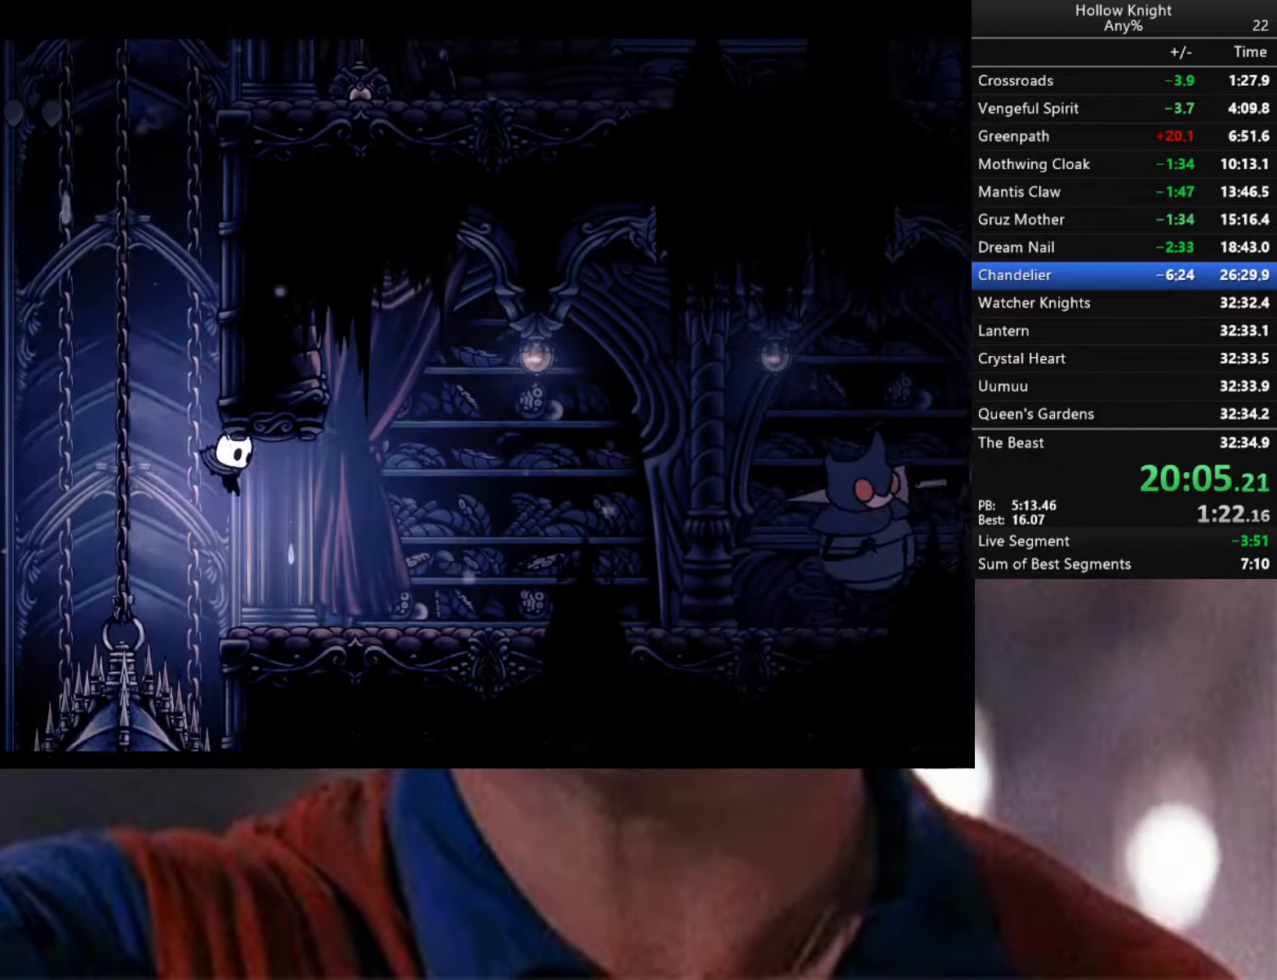
{"buttons": [], "left_stick": "right", "right_stick": "center", "events": [[33, "R2", "down"], [250, "R2", "up"], [250, "left_stick", "center"], [450, "left_stick", "right"]]}
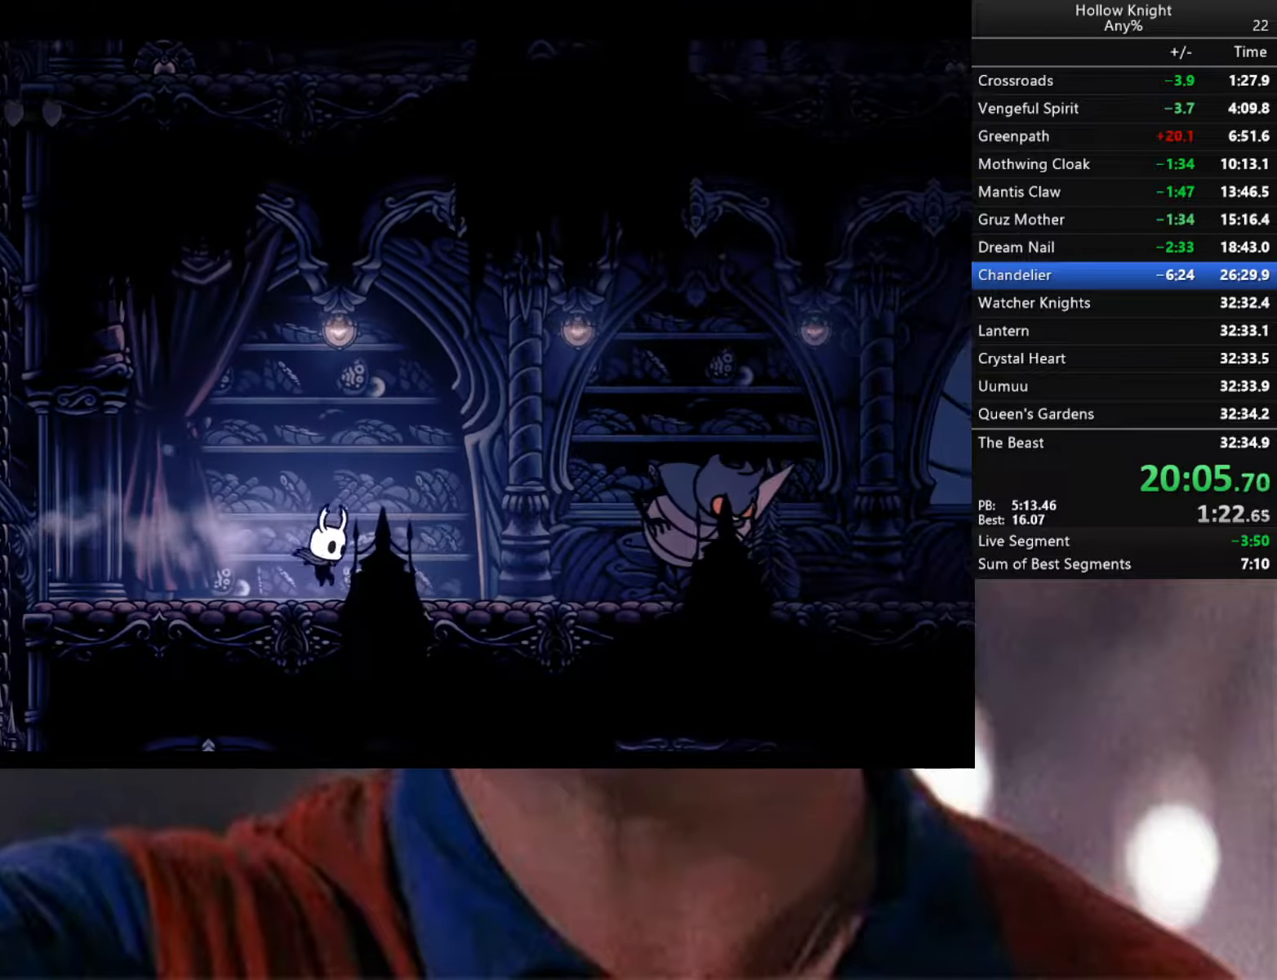
{"buttons": ["A"], "left_stick": "down-right", "right_stick": "center", "events": [[300, "A", "down"], [417, "left_stick", "down-right"]]}
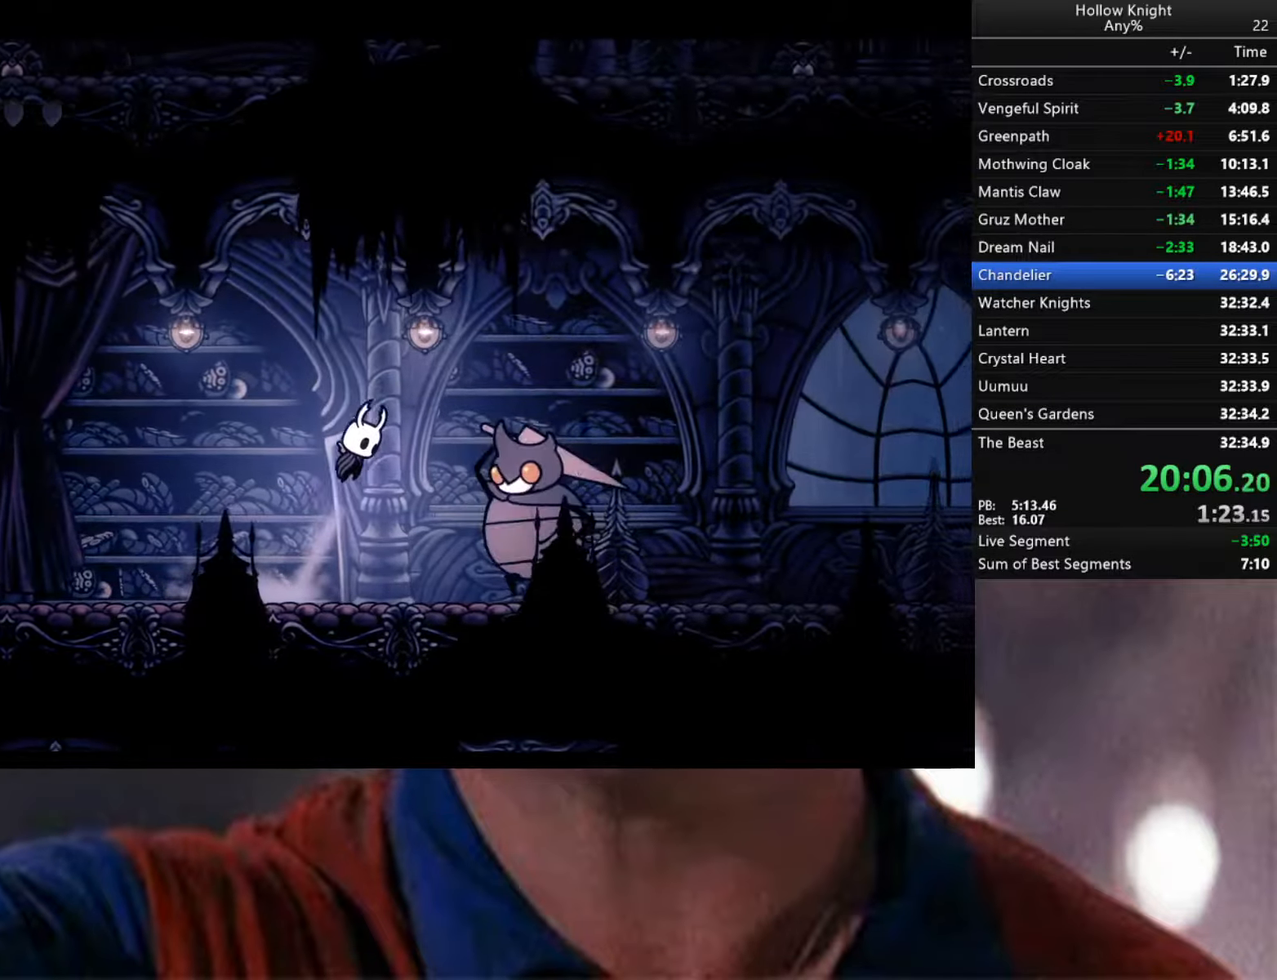
{"buttons": ["A", "X"], "left_stick": "down-right", "right_stick": "center", "events": [[283, "X", "down"]]}
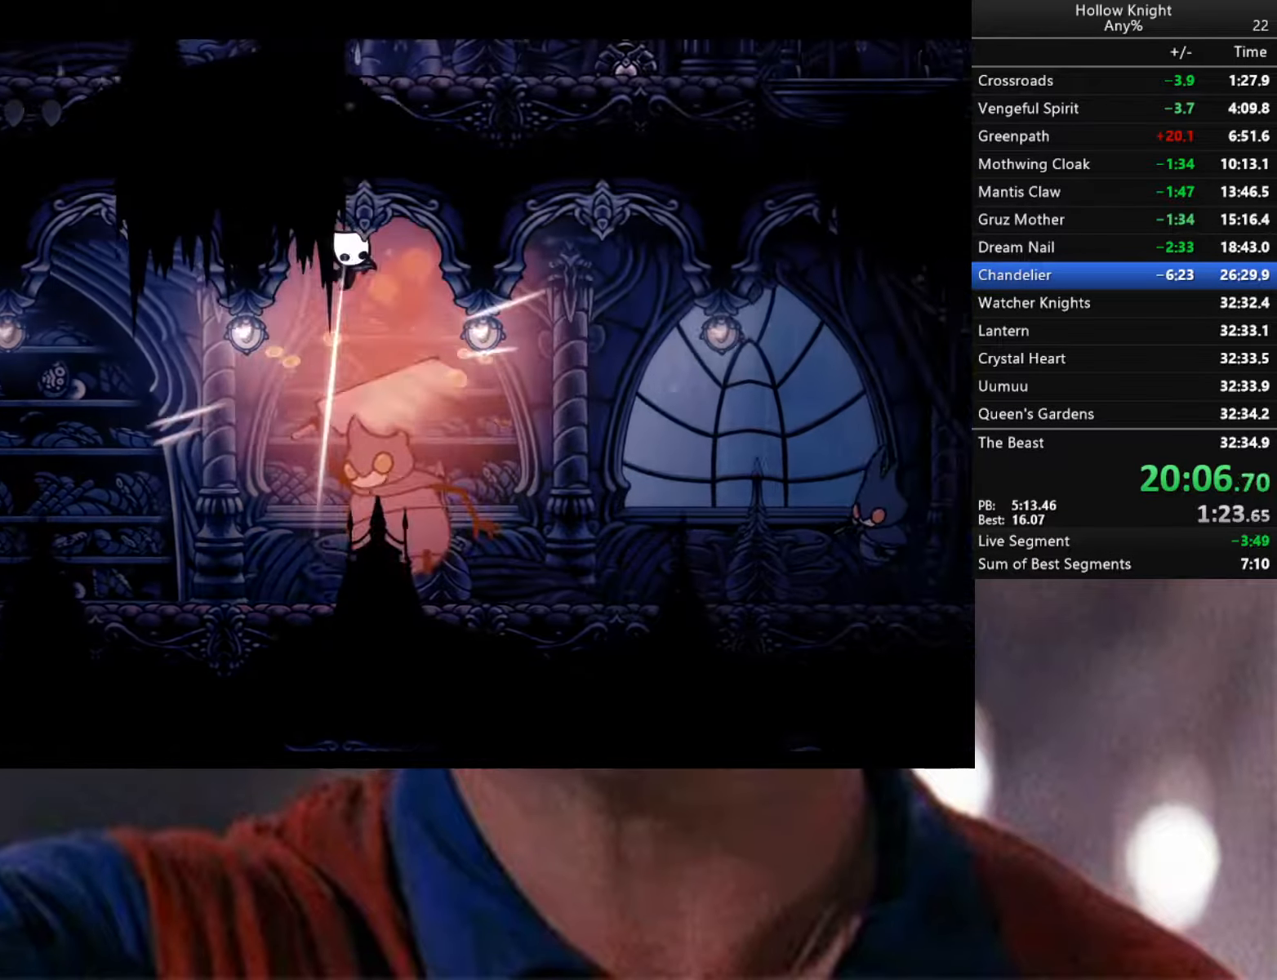
{"buttons": ["X"], "left_stick": "down", "right_stick": "center", "events": [[83, "A", "up"], [83, "X", "up"], [267, "left_stick", "down"], [367, "X", "down"]]}
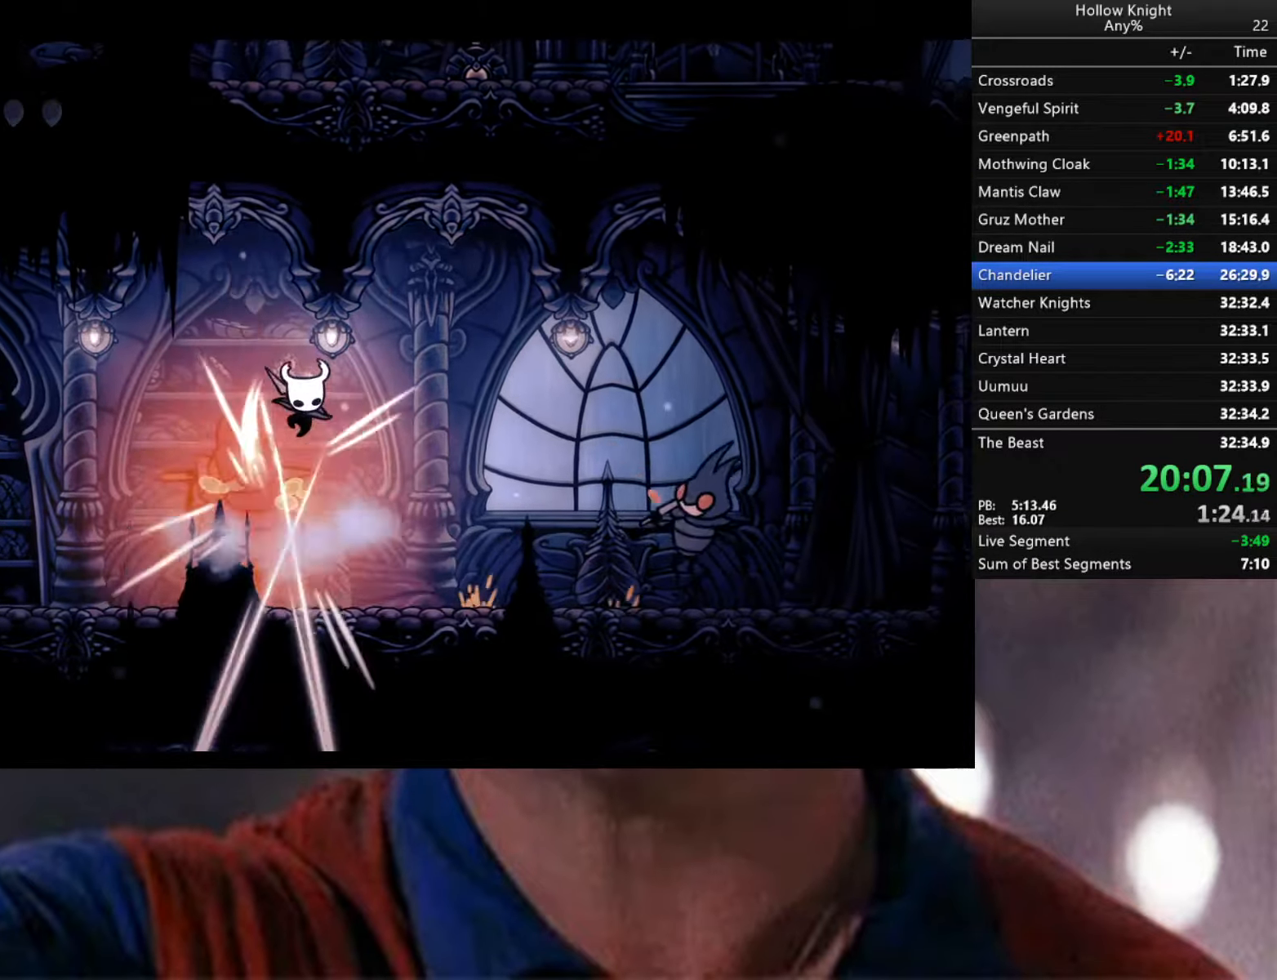
{"buttons": ["X"], "left_stick": "down-right", "right_stick": "center", "events": [[83, "X", "up"], [367, "X", "down"], [433, "left_stick", "down-right"]]}
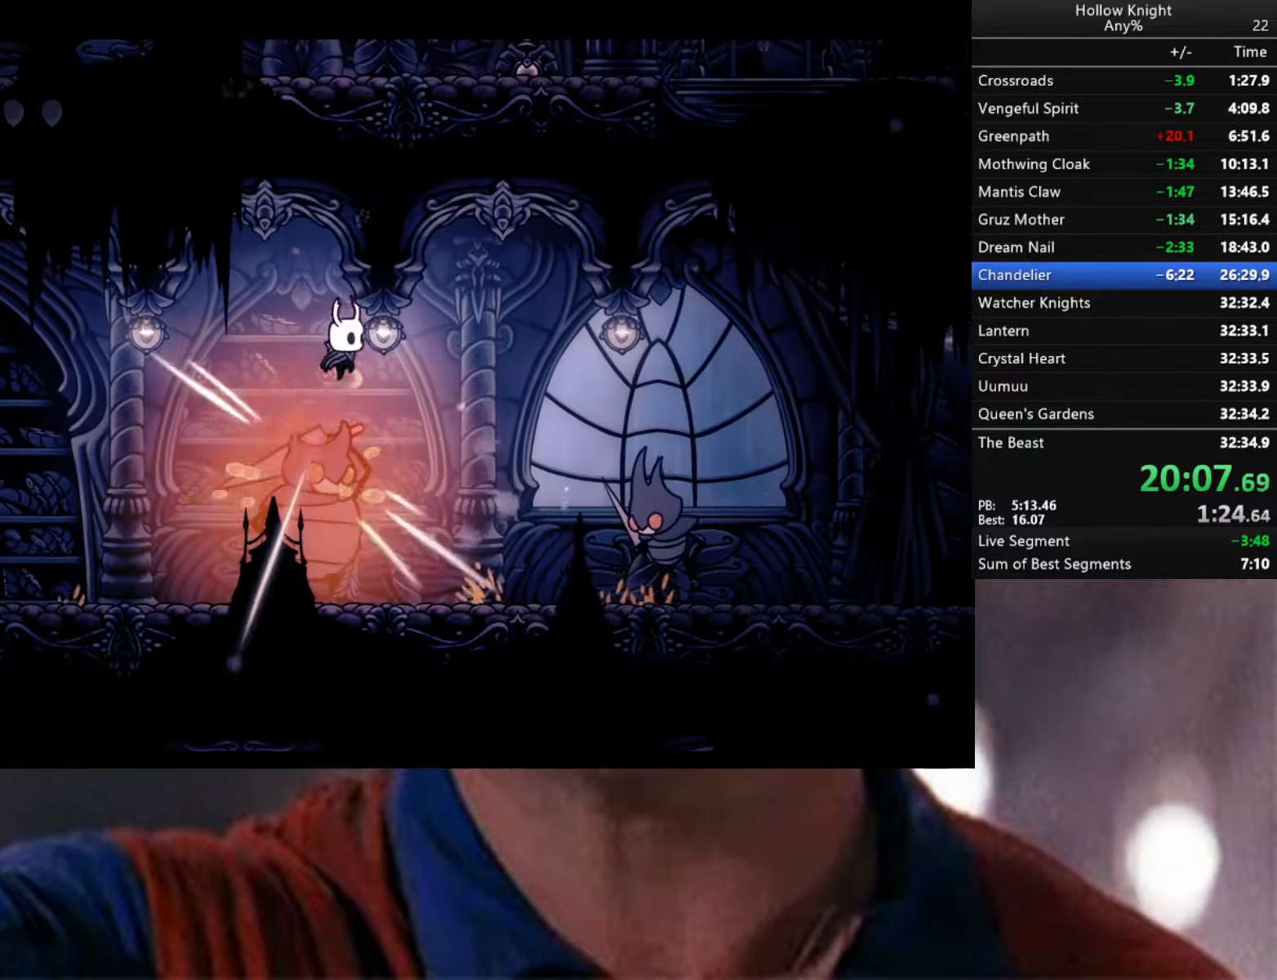
{"buttons": ["R2"], "left_stick": "down-right", "right_stick": "center", "events": [[50, "X", "up"], [200, "R2", "down"]]}
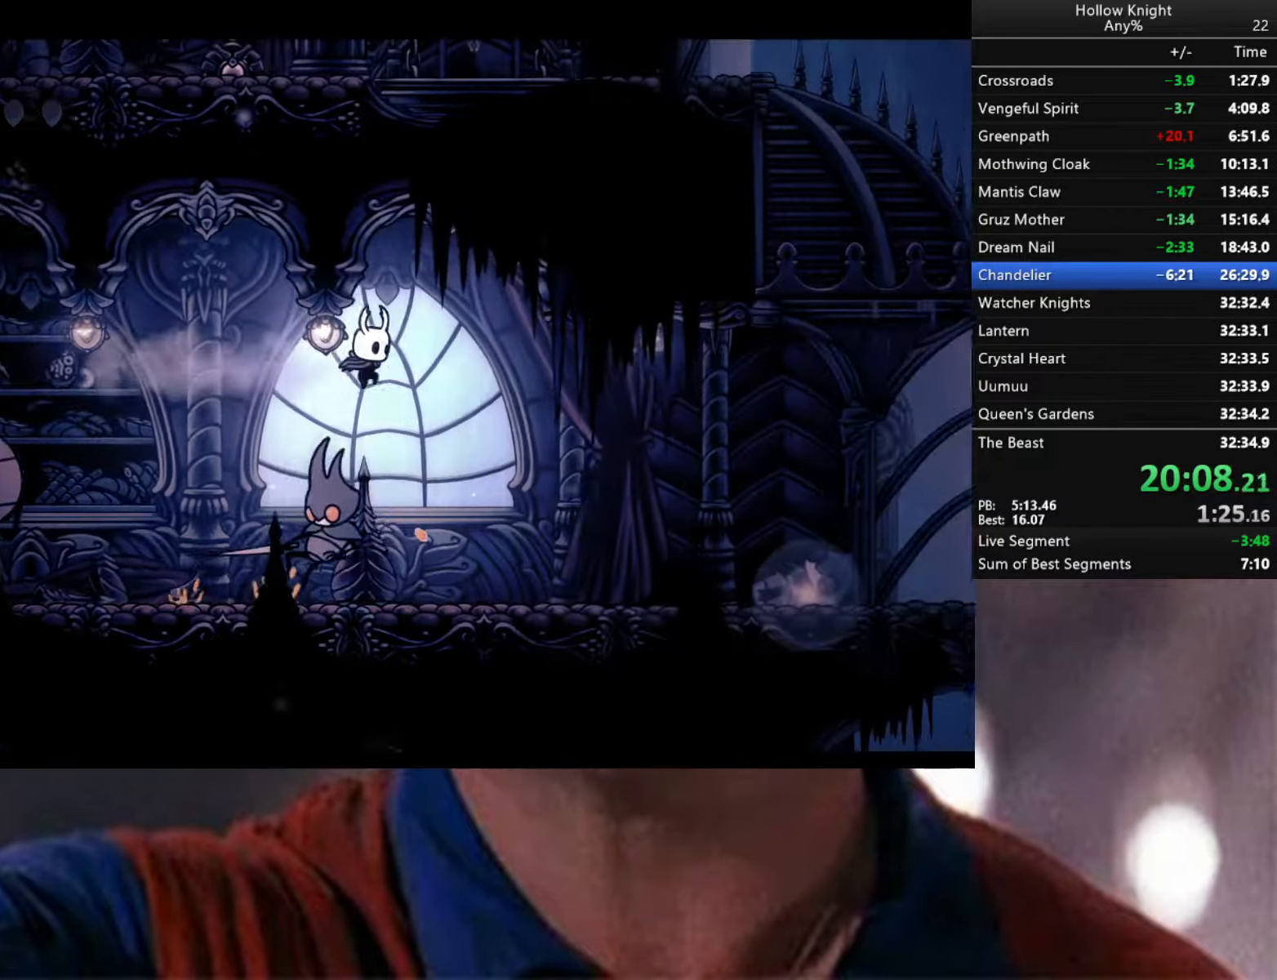
{"buttons": [], "left_stick": "center", "right_stick": "center", "events": [[33, "R2", "up"], [33, "left_stick", "down-left"], [233, "X", "down"], [267, "left_stick", "center"], [367, "X", "up"]]}
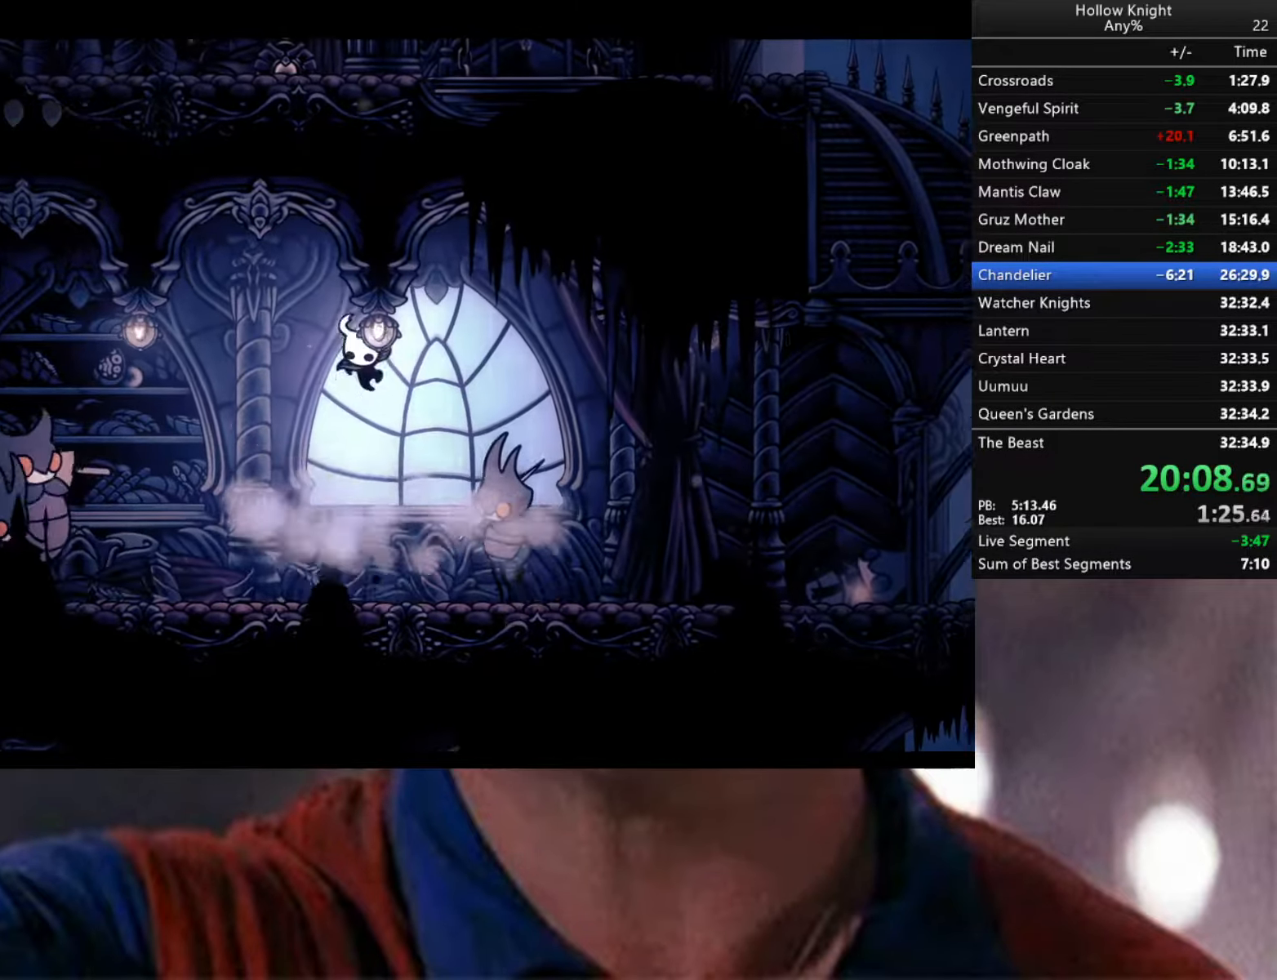
{"buttons": [], "left_stick": "center", "right_stick": "center", "events": [[17, "left_stick", "right"], [217, "R1", "down"], [234, "left_stick", "center"], [367, "R1", "up"]]}
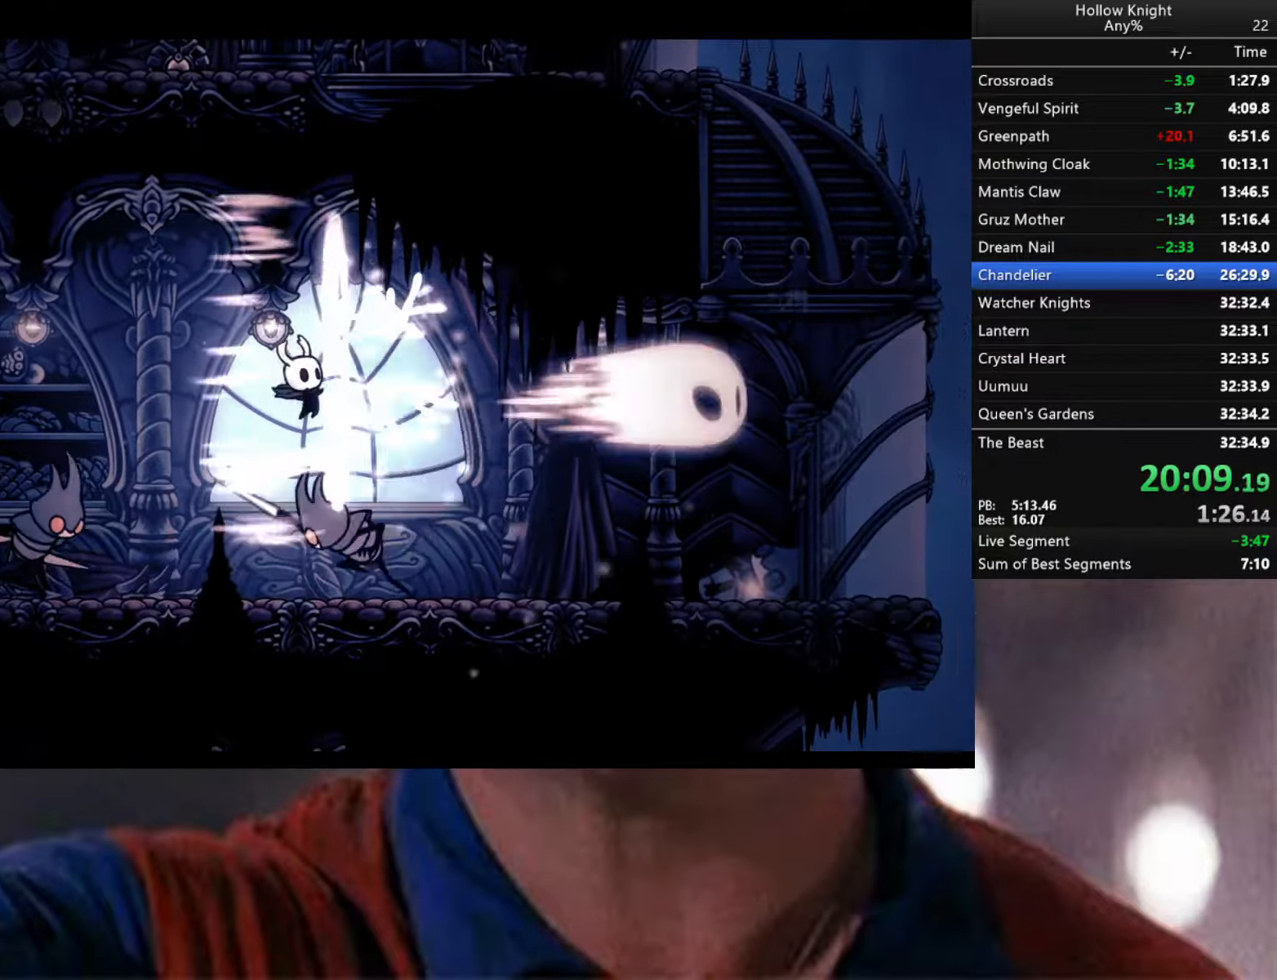
{"buttons": ["X"], "left_stick": "left", "right_stick": "center", "events": [[84, "left_stick", "right"], [450, "left_stick", "left"], [484, "X", "down"]]}
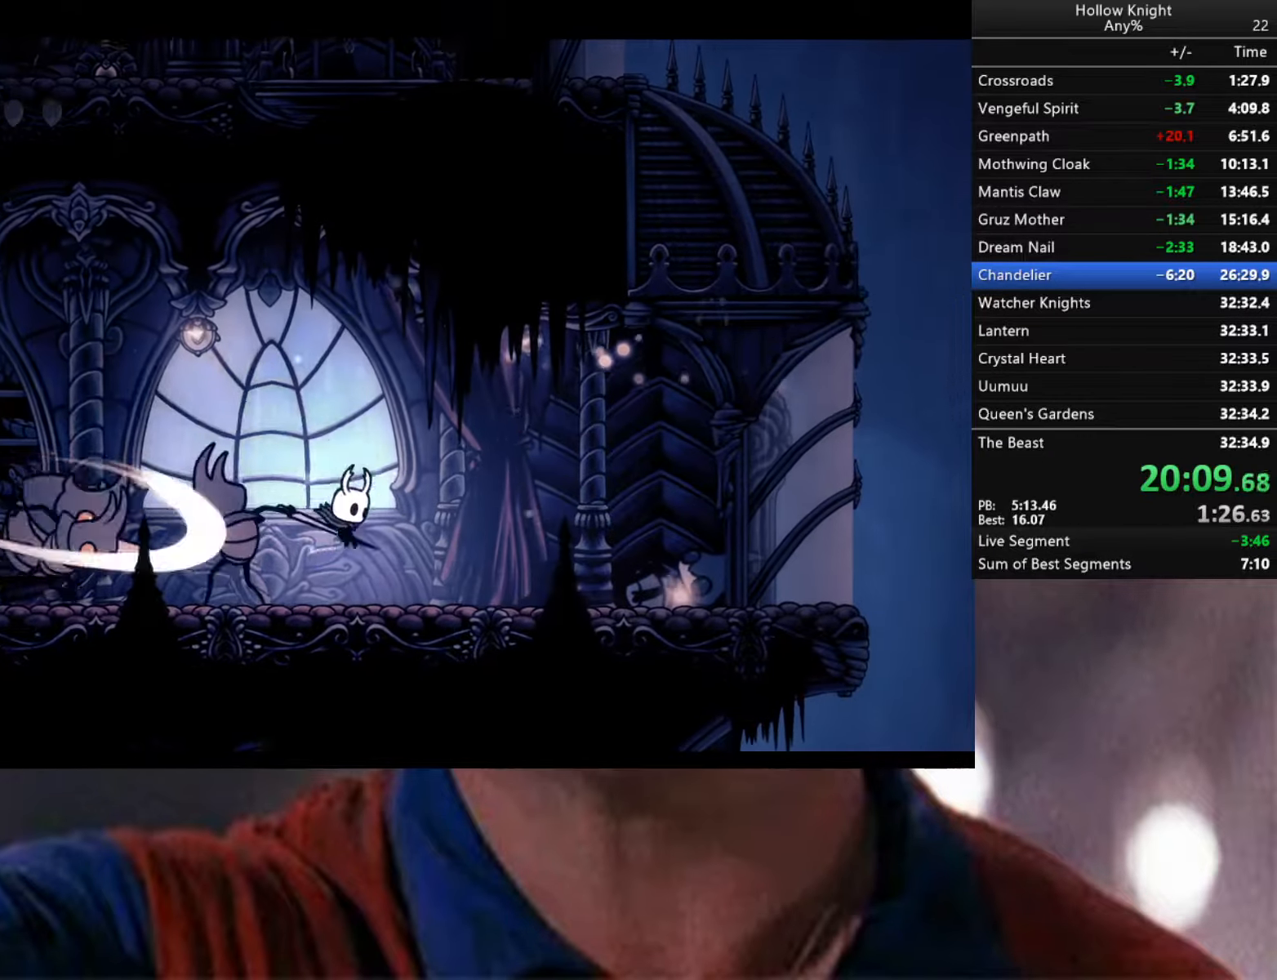
{"buttons": ["R1"], "left_stick": "center", "right_stick": "center", "events": [[100, "X", "up"], [117, "left_stick", "center"], [350, "R1", "down"]]}
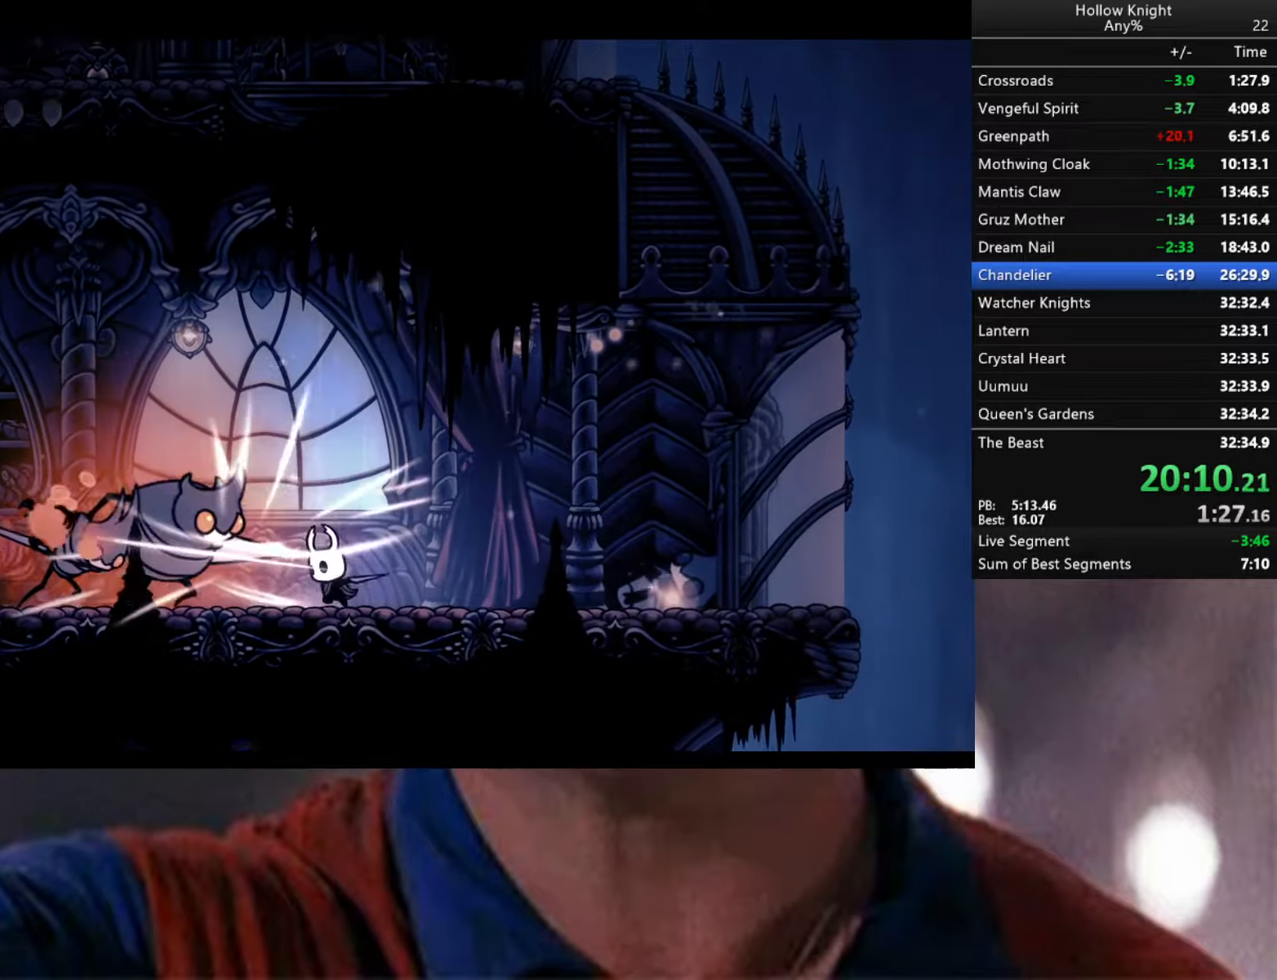
{"buttons": [], "left_stick": "center", "right_stick": "center", "events": [[17, "R1", "up"], [67, "R1", "down"], [200, "R1", "up"], [234, "R1", "down"], [384, "R1", "up"]]}
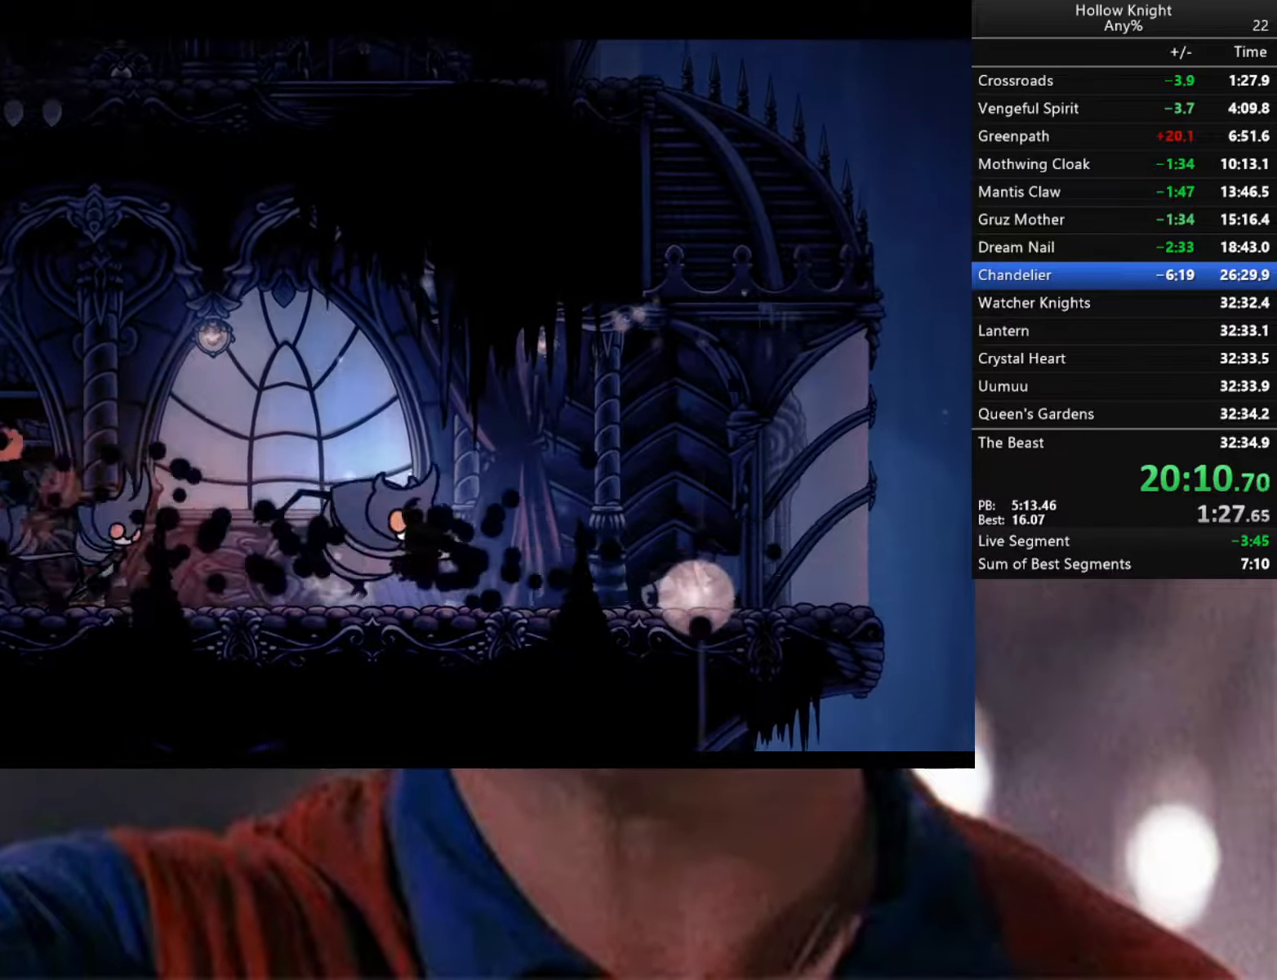
{"buttons": ["R1"], "left_stick": "center", "right_stick": "center", "events": [[234, "R1", "down"]]}
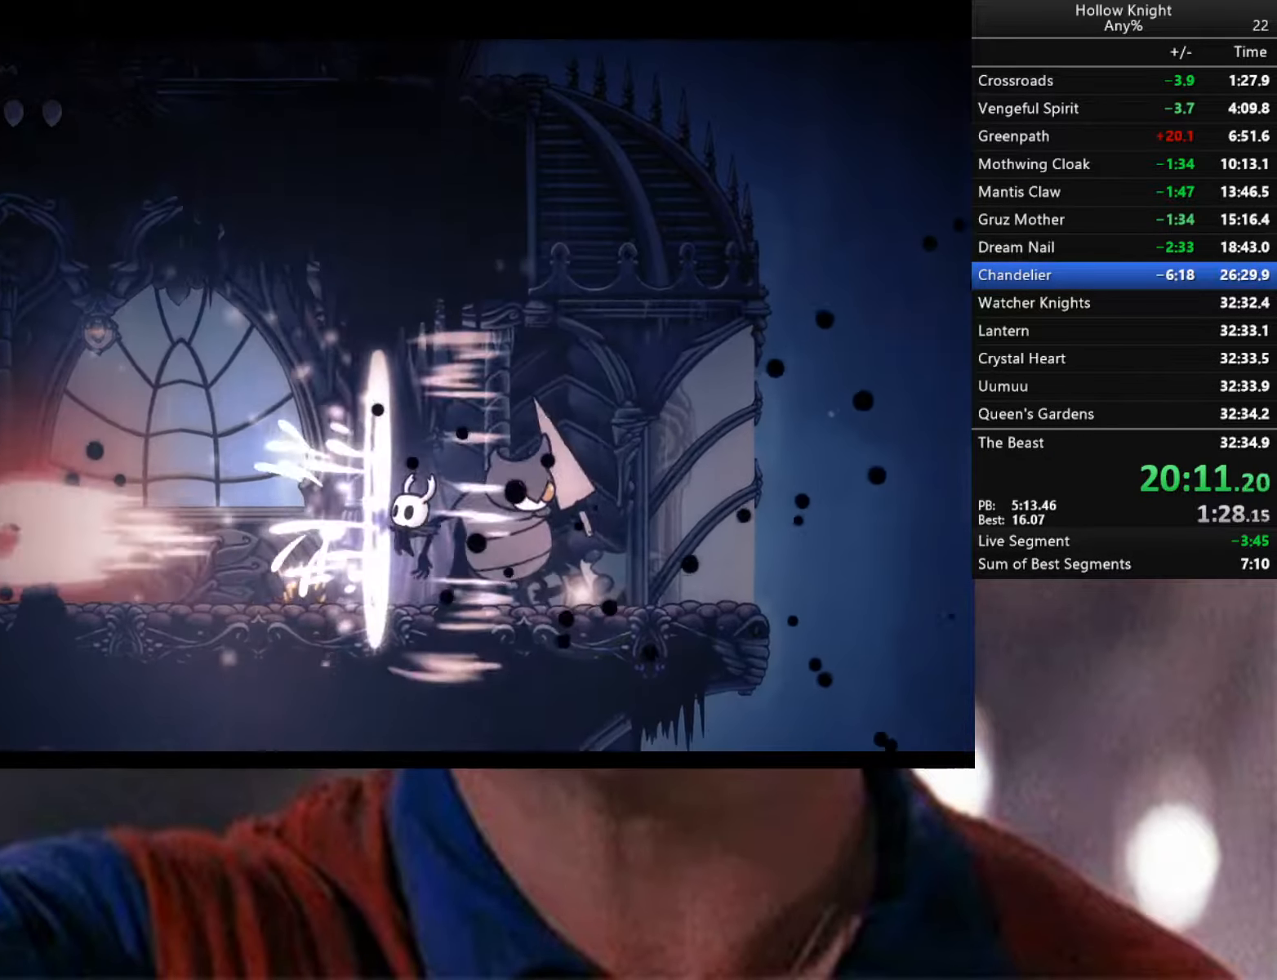
{"buttons": [], "left_stick": "left", "right_stick": "center", "events": [[217, "R1", "up"], [250, "left_stick", "left"]]}
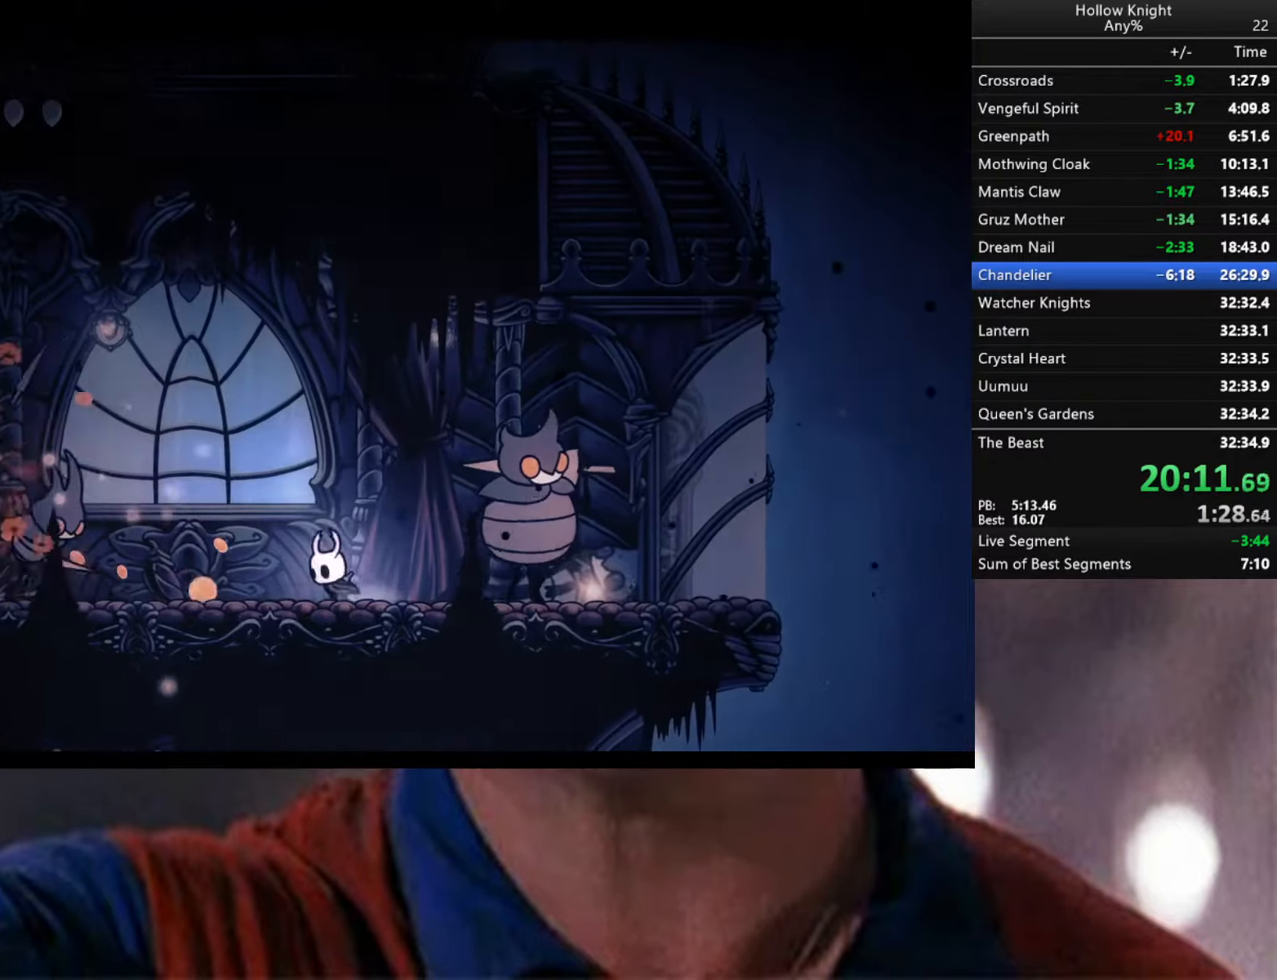
{"buttons": [], "left_stick": "left", "right_stick": "center", "events": [[117, "left_stick", "right"], [384, "X", "down"], [484, "X", "up"], [484, "left_stick", "left"]]}
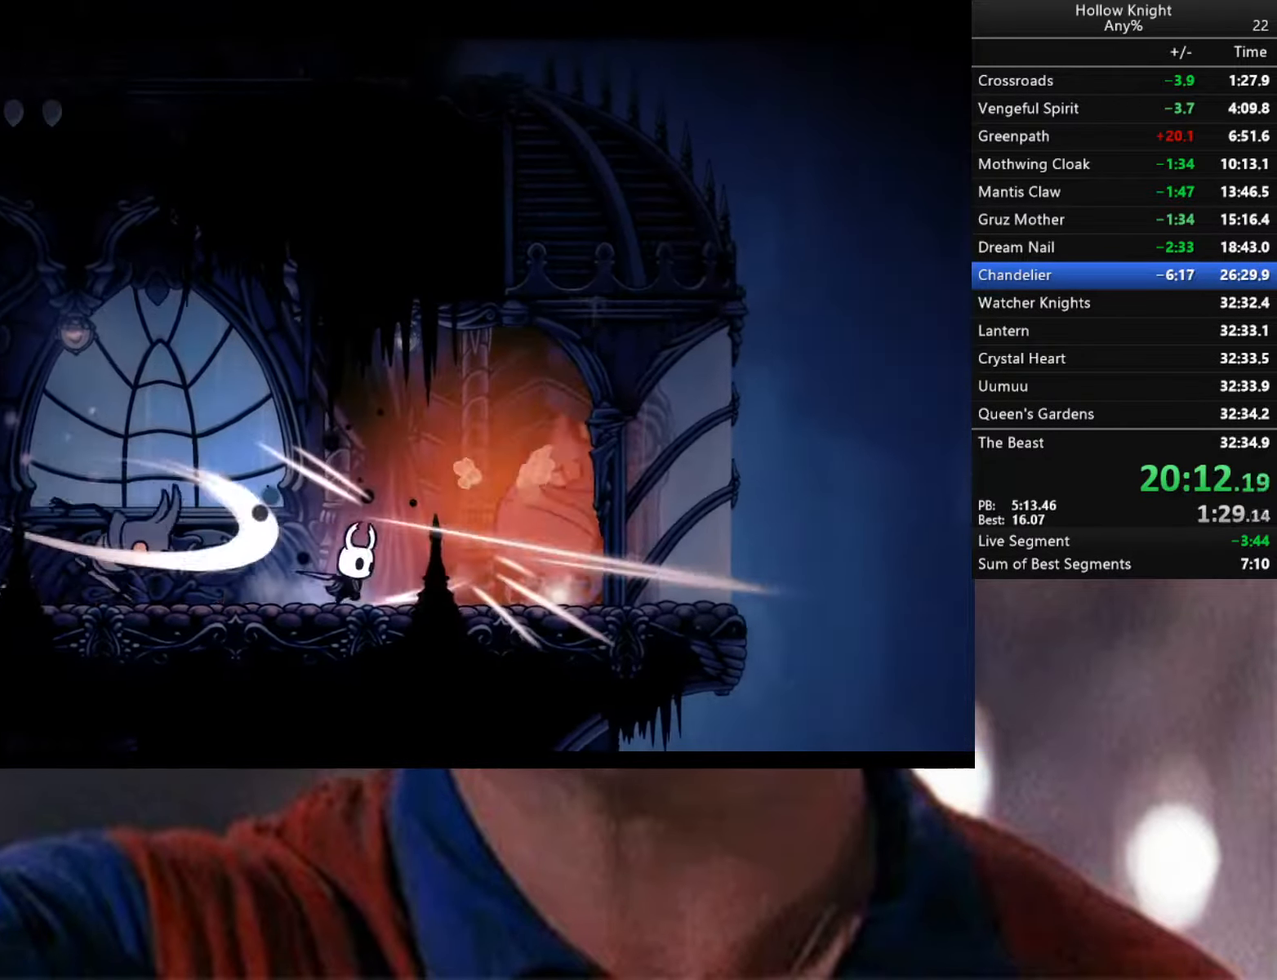
{"buttons": ["A"], "left_stick": "down-left", "right_stick": "center", "events": [[100, "A", "down"], [434, "left_stick", "down-left"]]}
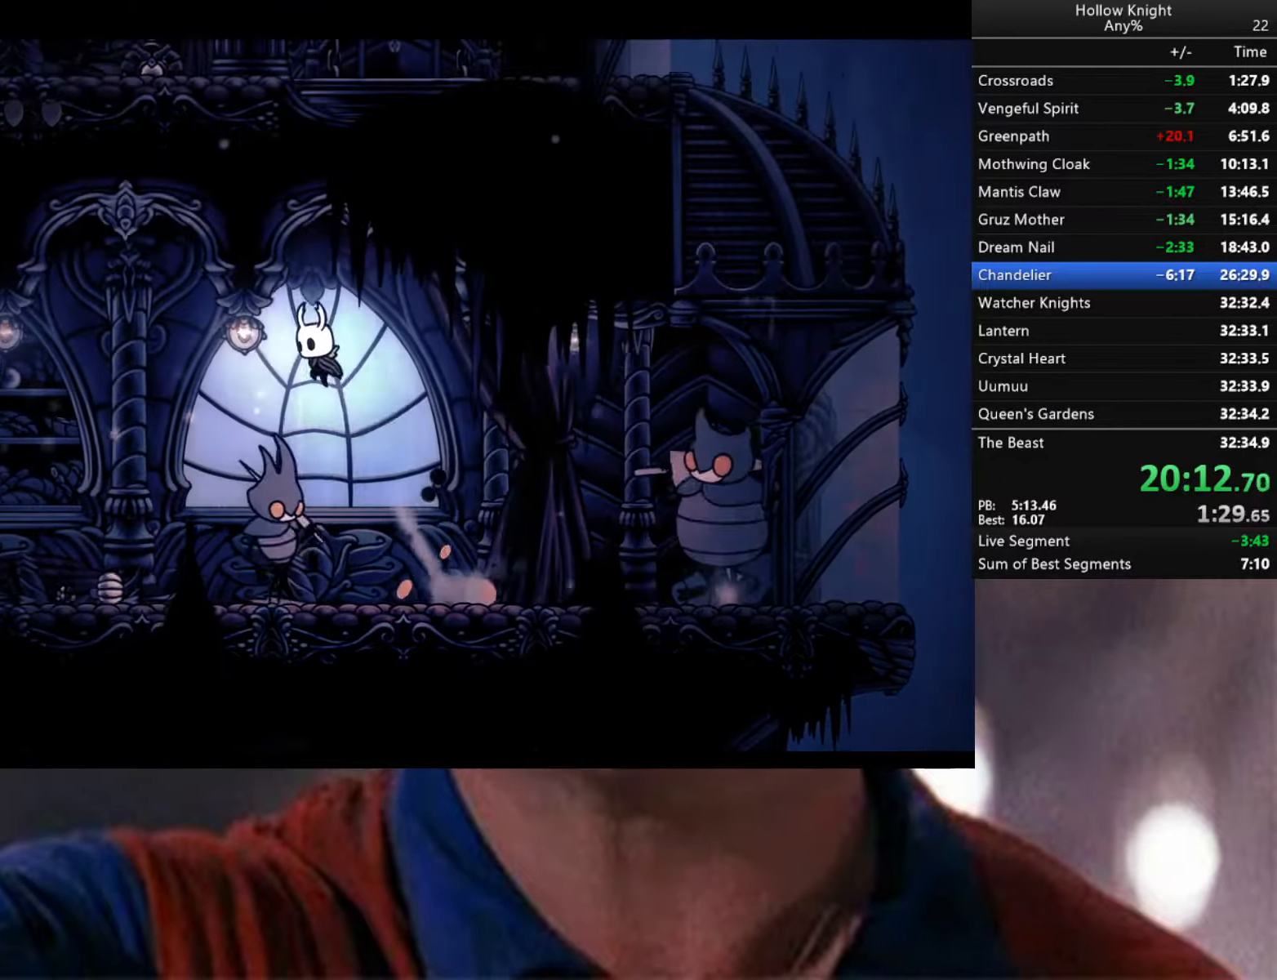
{"buttons": [], "left_stick": "down-left", "right_stick": "center", "events": [[67, "A", "up"], [67, "left_stick", "down"], [250, "X", "down"], [300, "left_stick", "down-left"], [384, "X", "up"]]}
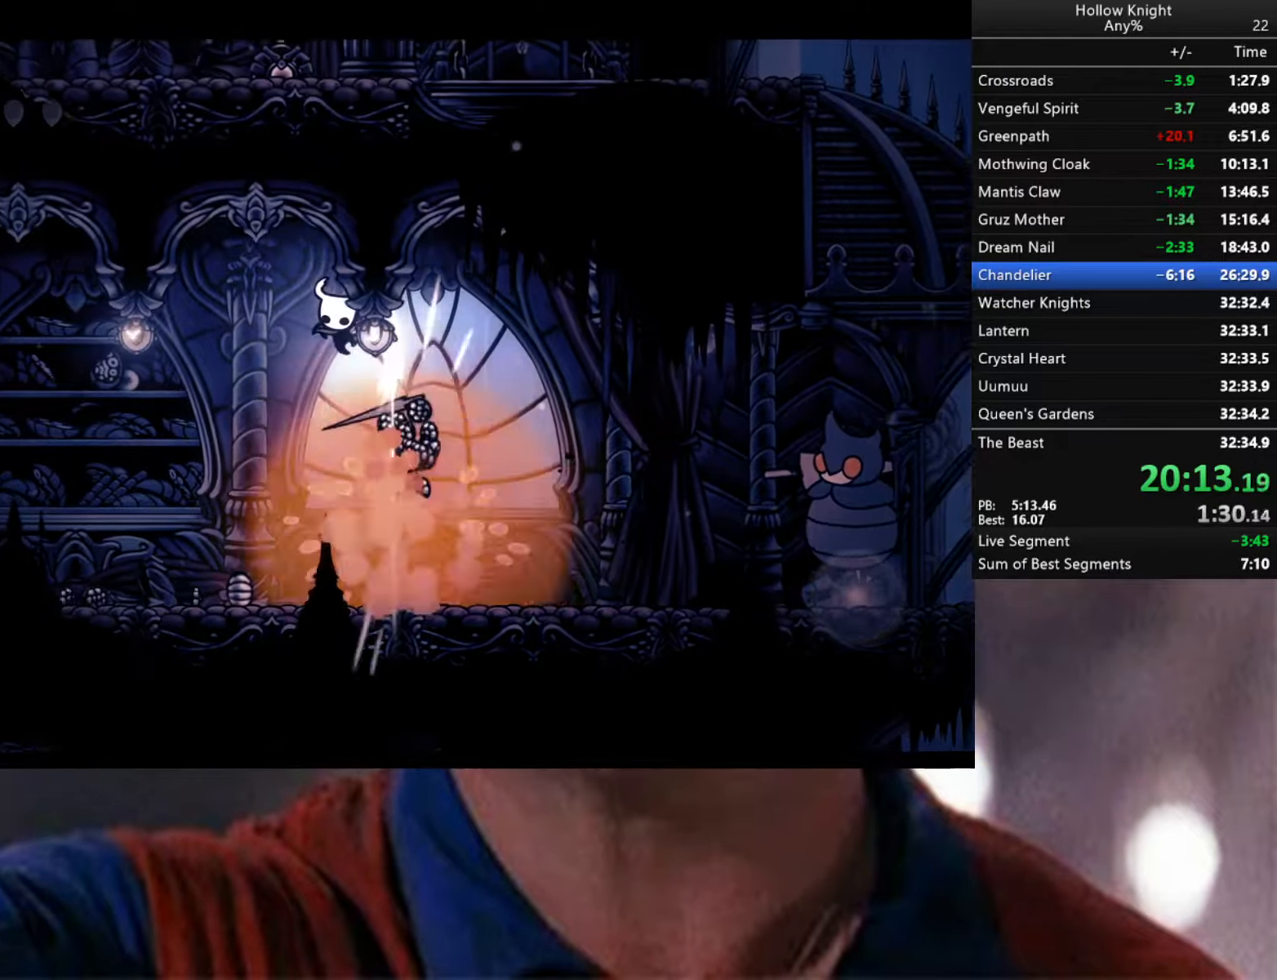
{"buttons": [], "left_stick": "down-right", "right_stick": "center", "events": [[417, "left_stick", "down-right"]]}
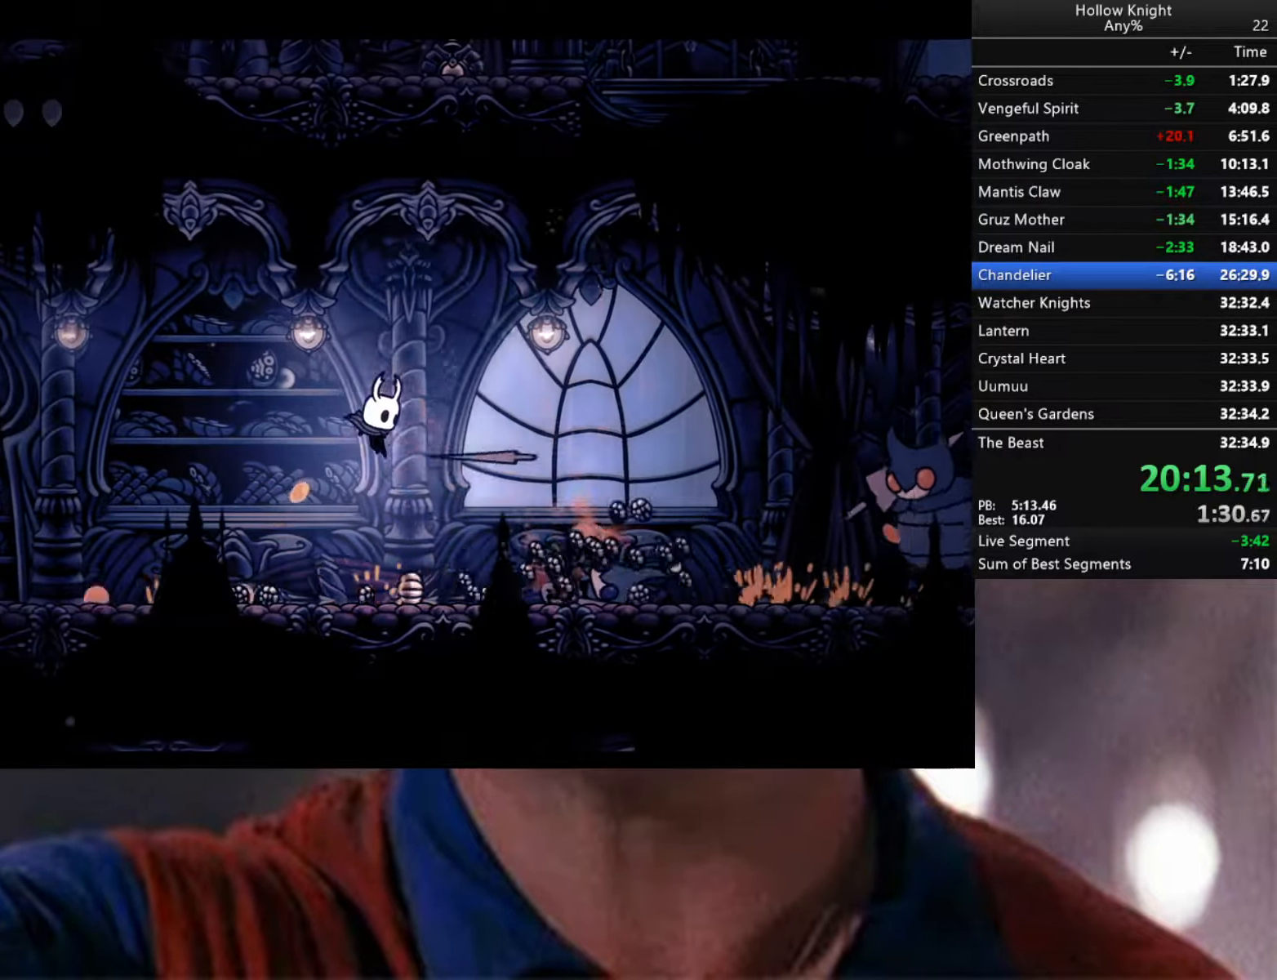
{"buttons": [], "left_stick": "center", "right_stick": "center", "events": [[84, "R1", "down"], [300, "left_stick", "center"], [366, "R1", "up"]]}
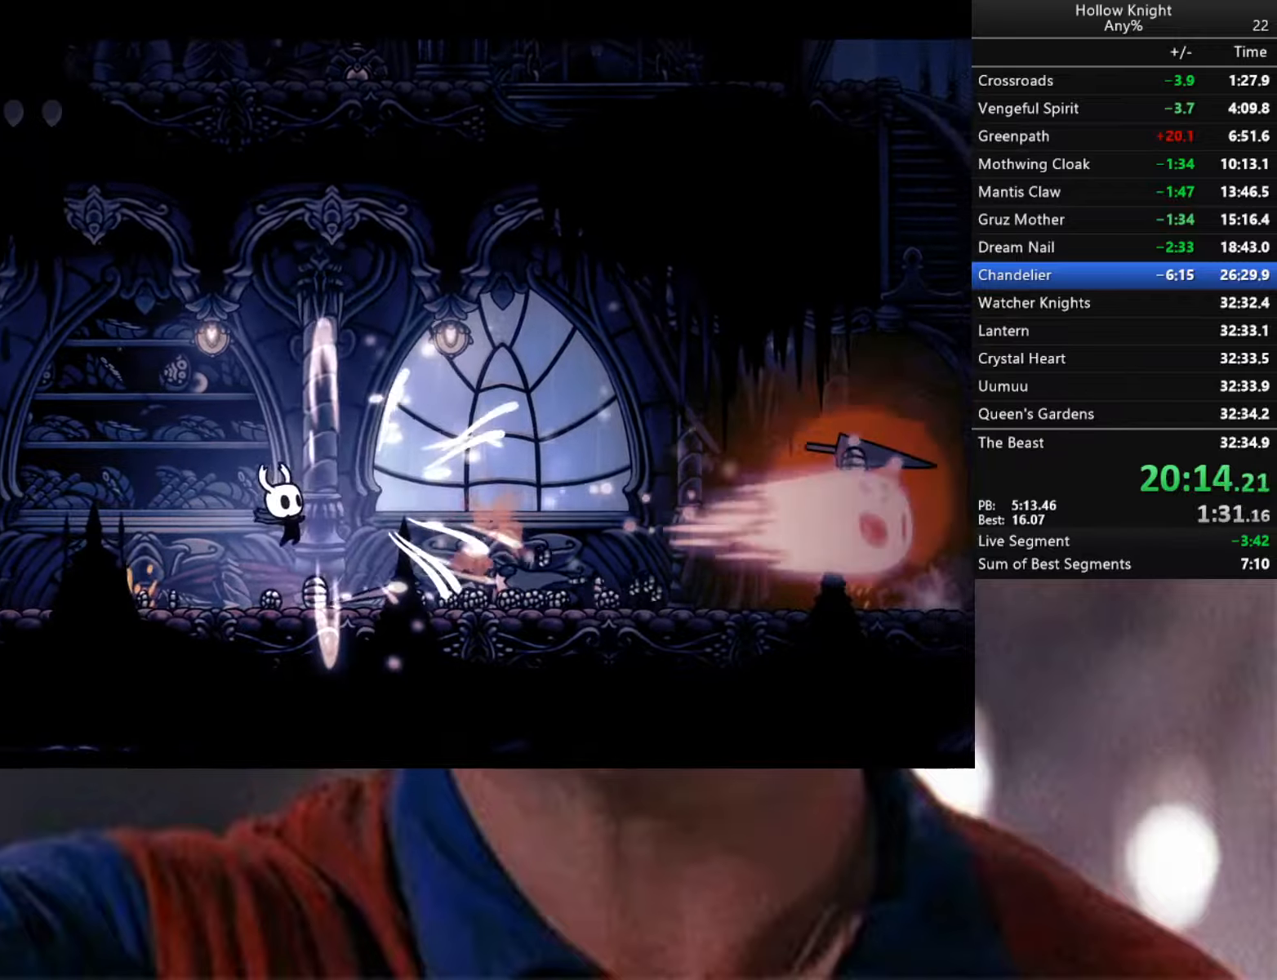
{"buttons": [], "left_stick": "left", "right_stick": "center", "events": [[50, "left_stick", "left"]]}
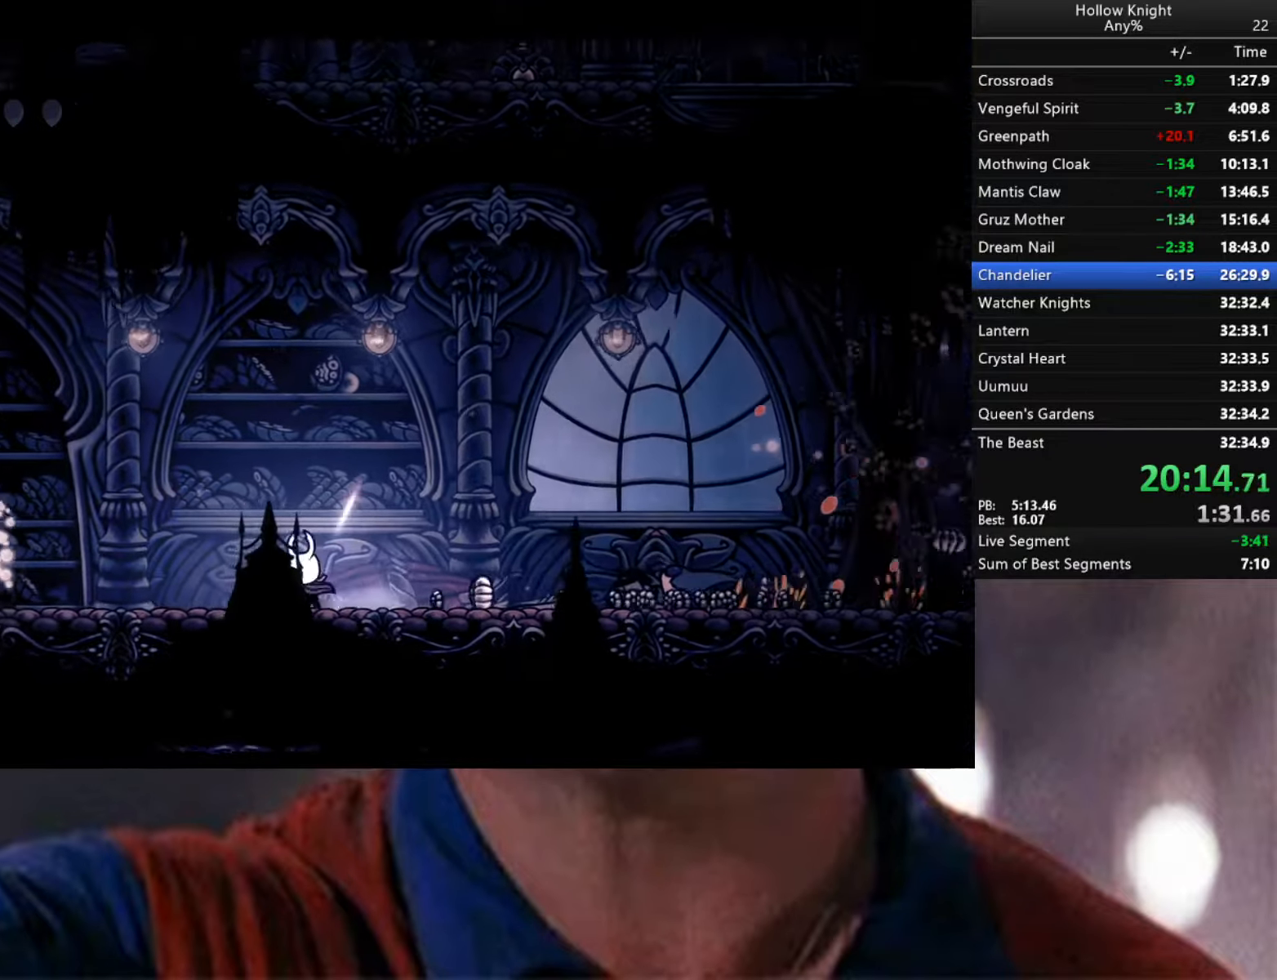
{"buttons": ["R2"], "left_stick": "down-right", "right_stick": "center", "events": [[66, "left_stick", "down-right"], [150, "R2", "down"]]}